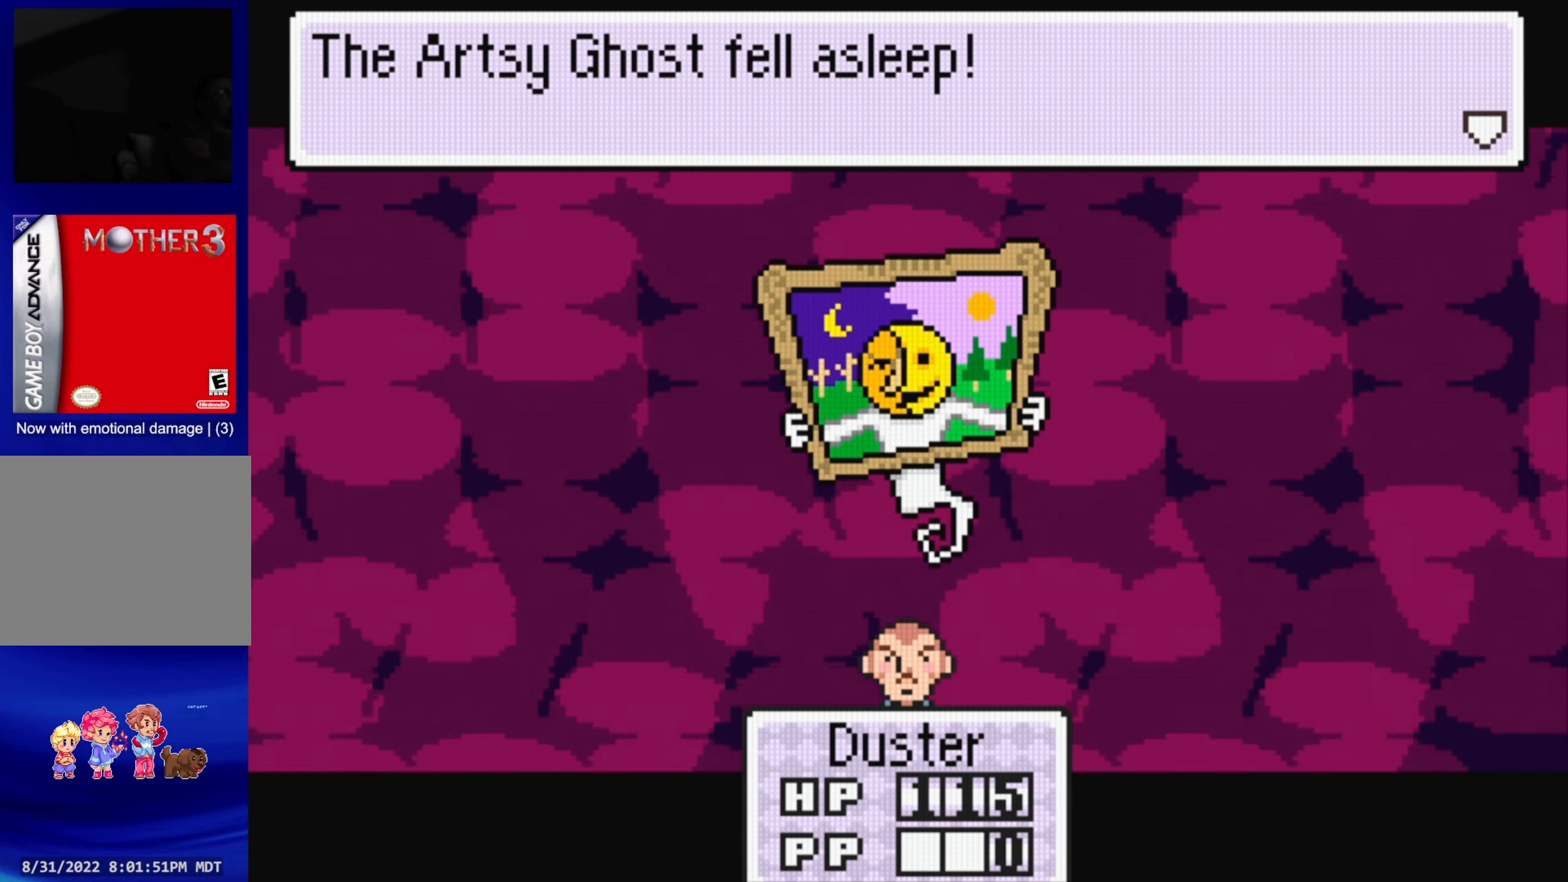
Gameplay with a controller (Nintendo layout); each line is a JSON object with the inputs held at the frame after it. "events" lists button and stick changes between this image and that frame as [ms after this image, input, new state], when the widget could be followed in between. Not read: L3 R3.
{"buttons": [], "events": [[334, "A", "down"], [500, "A", "up"]]}
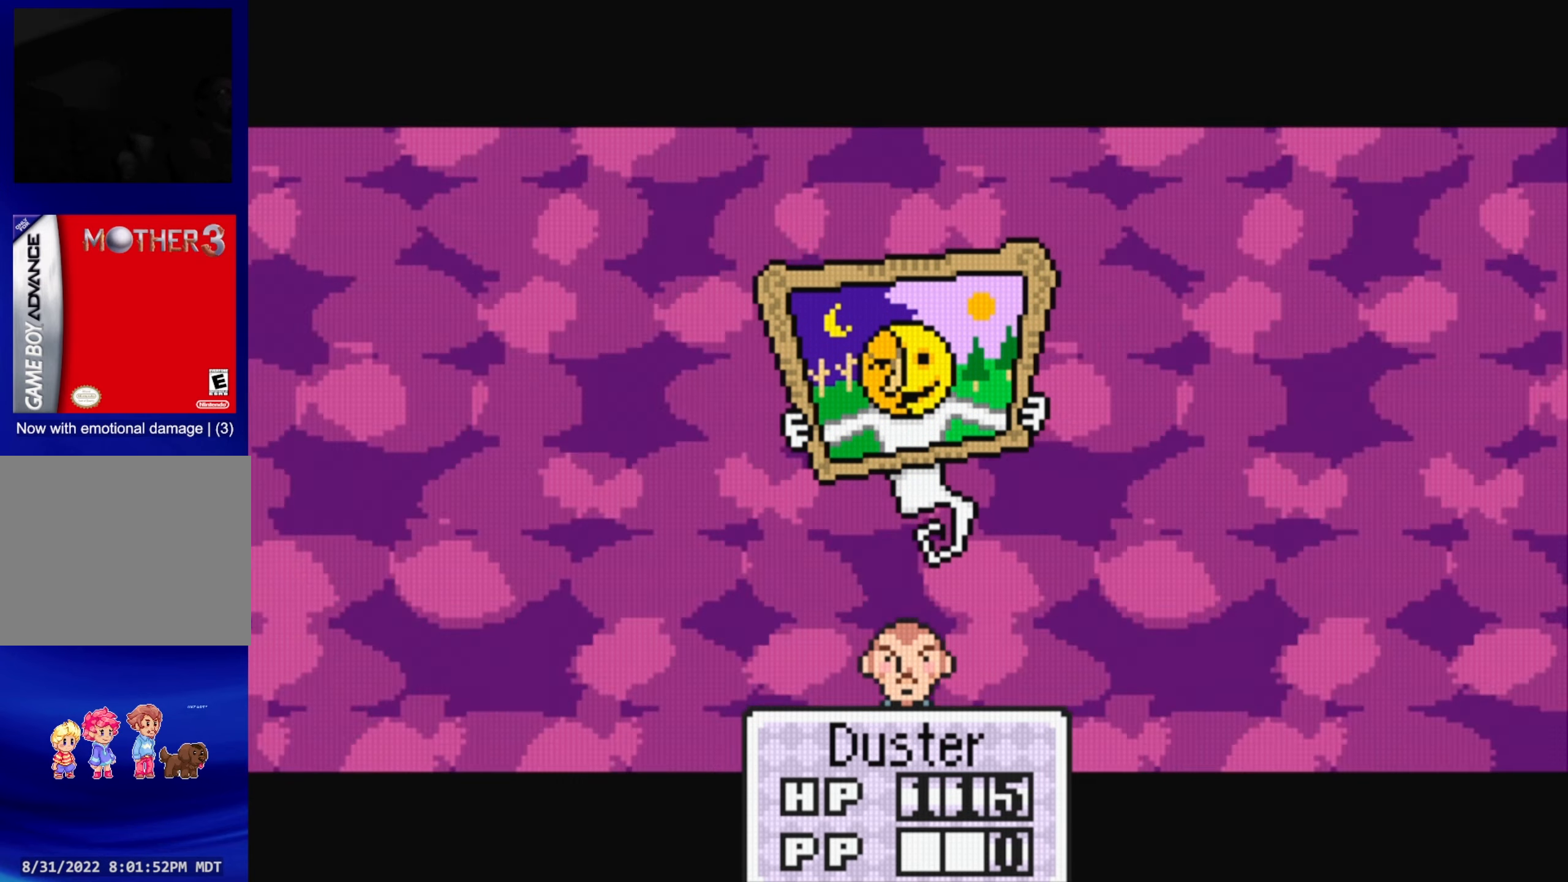
{"buttons": [], "events": []}
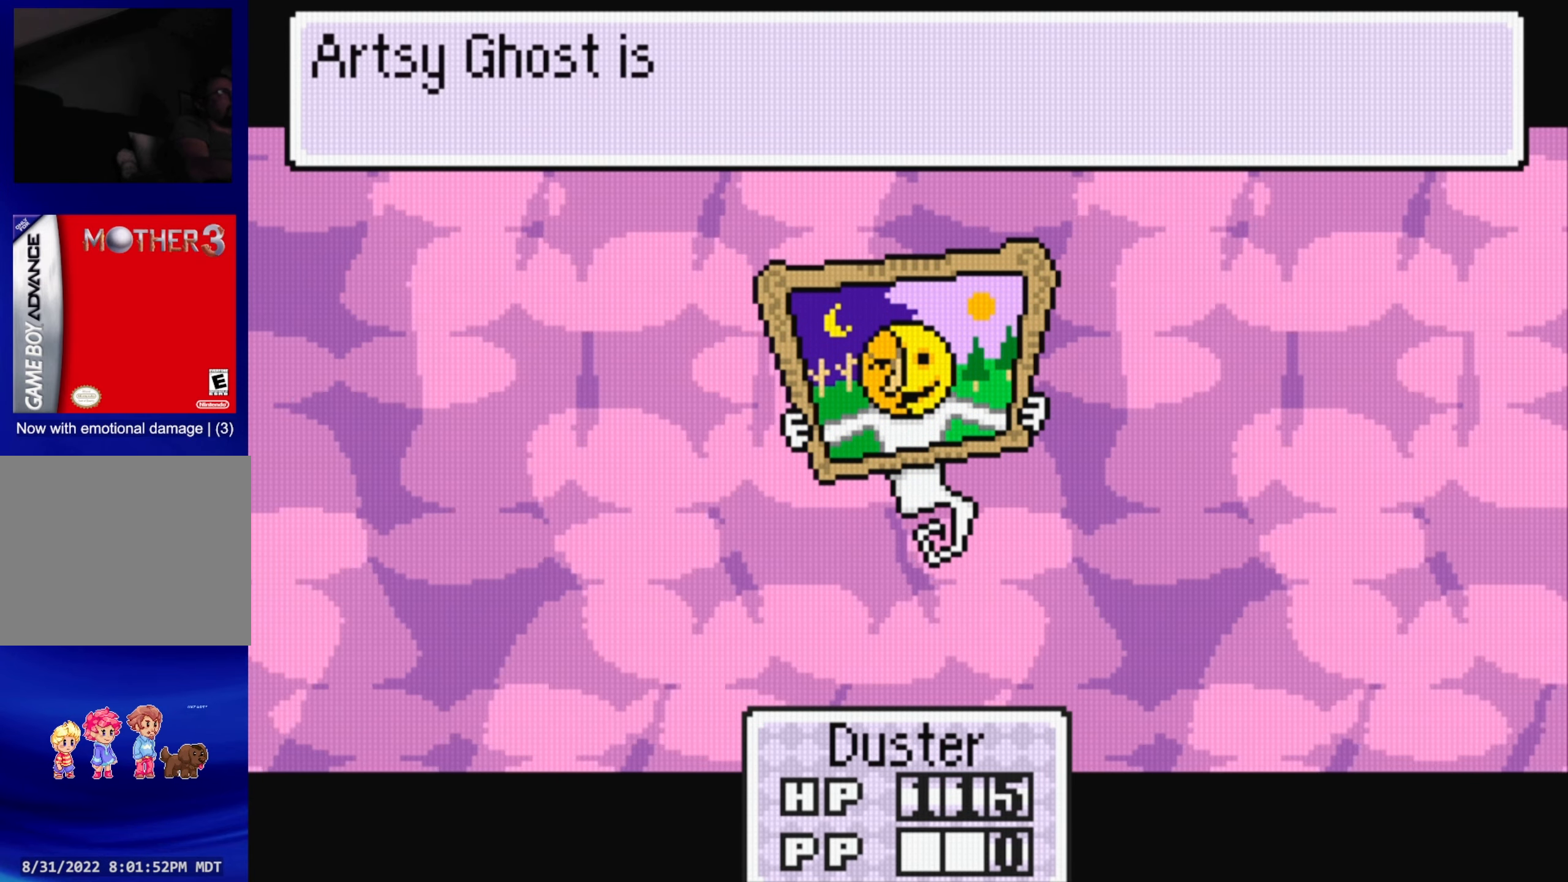
{"buttons": [], "events": []}
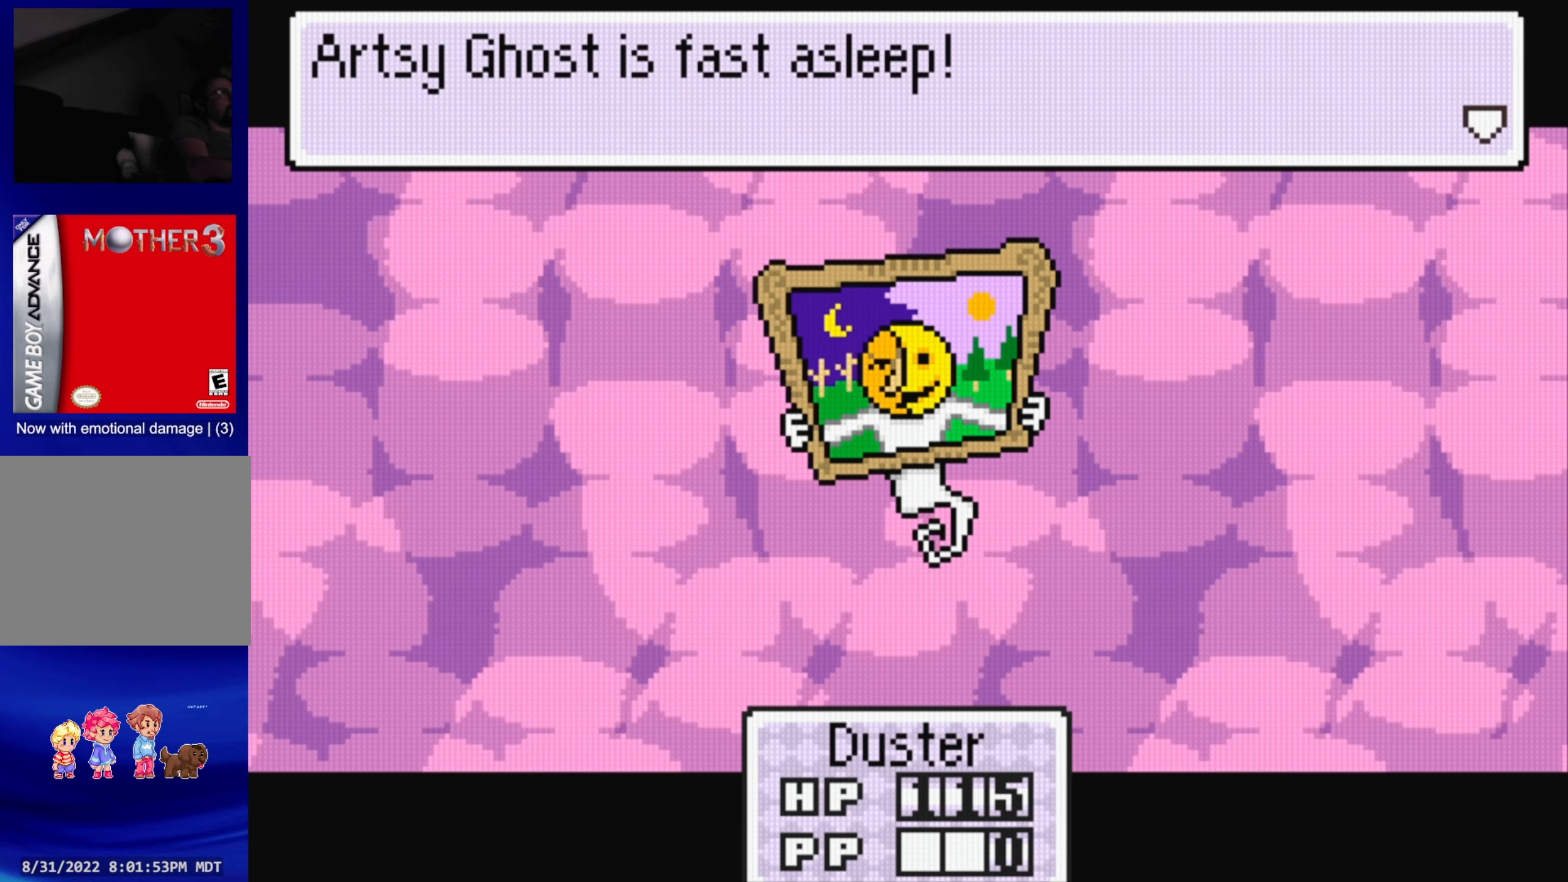
{"buttons": [], "events": []}
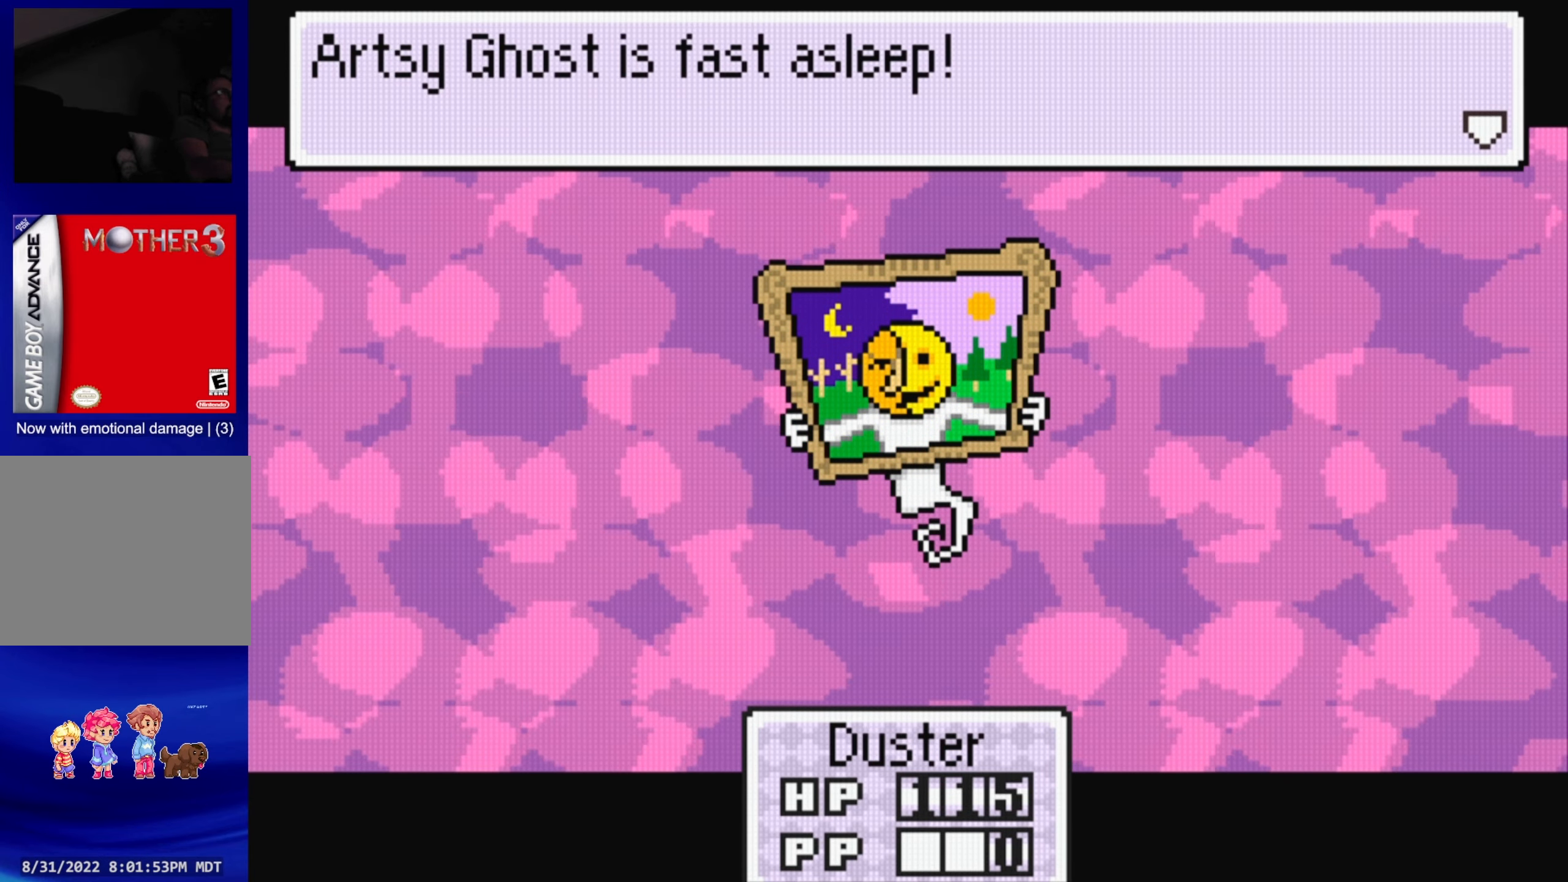
{"buttons": [], "events": [[167, "A", "down"], [284, "A", "up"]]}
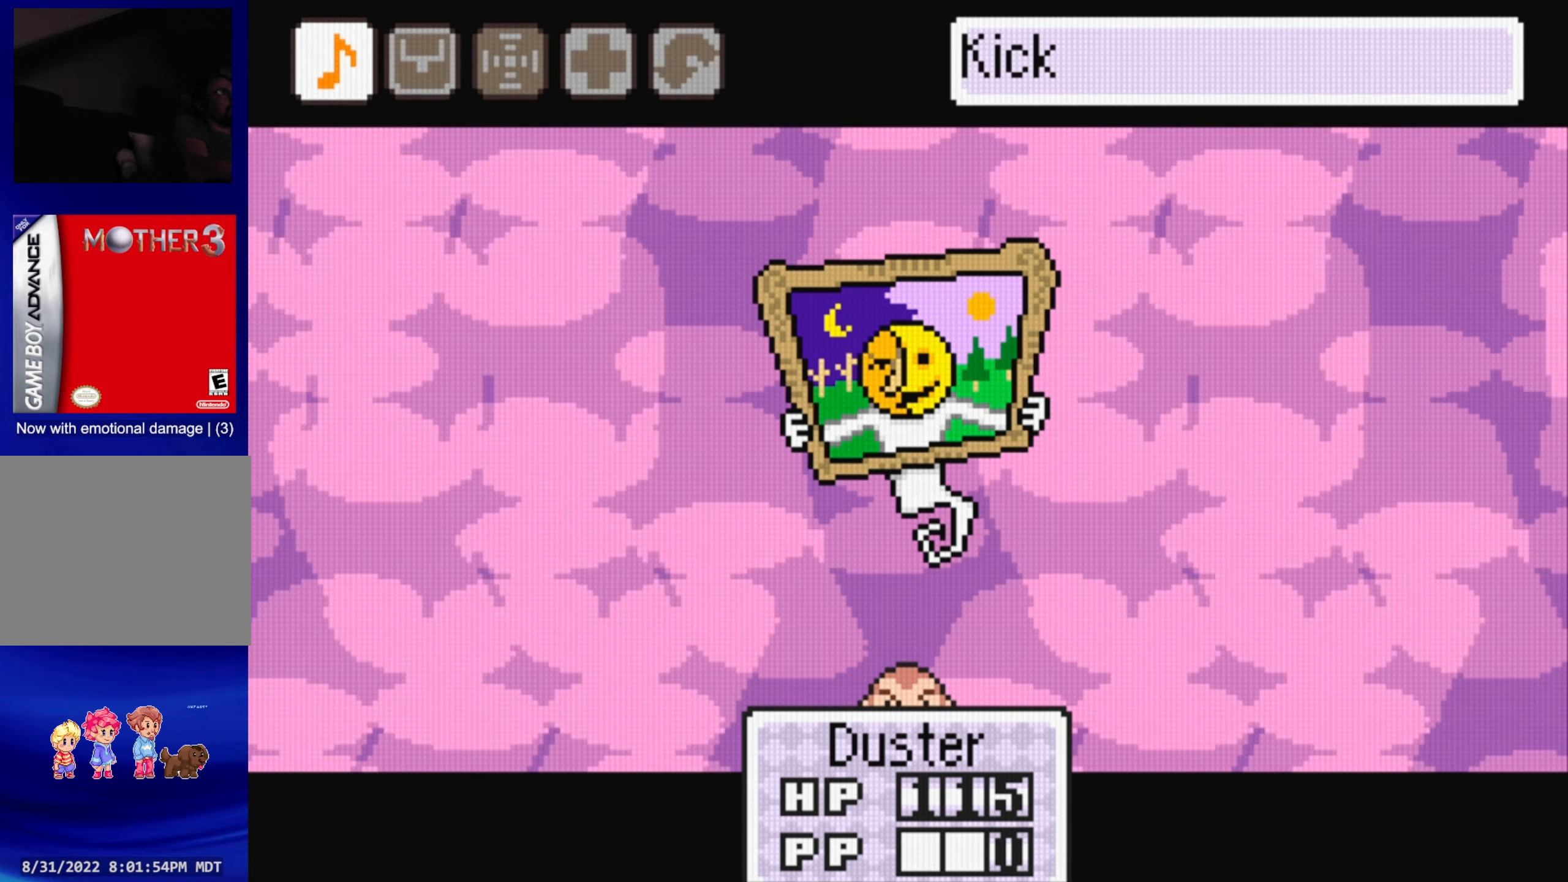
{"buttons": [], "events": []}
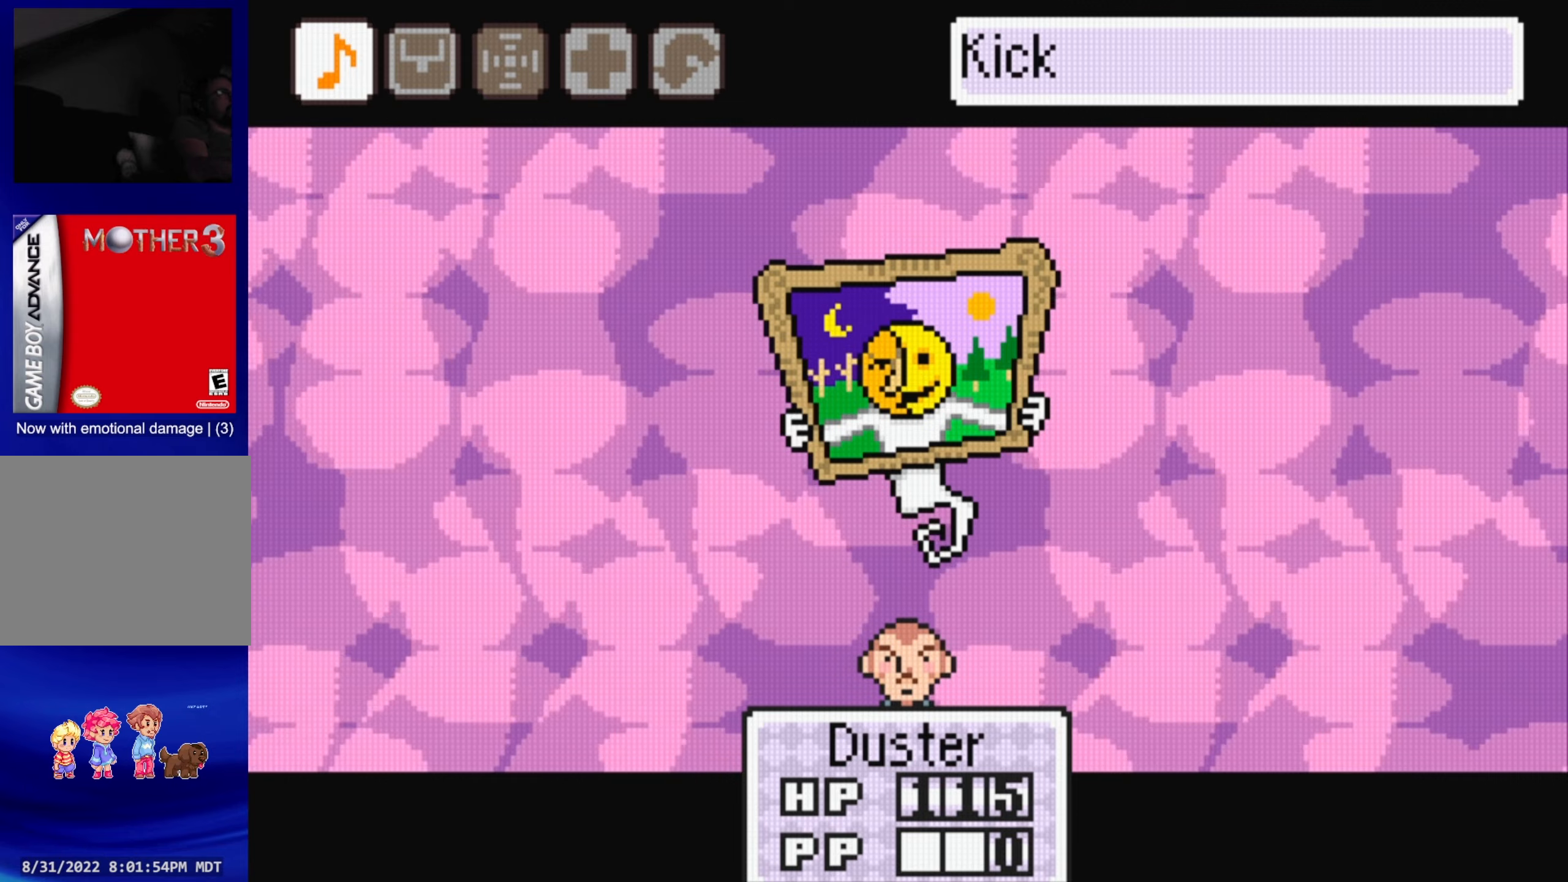
{"buttons": [], "events": [[33, "A", "down"], [133, "A", "up"]]}
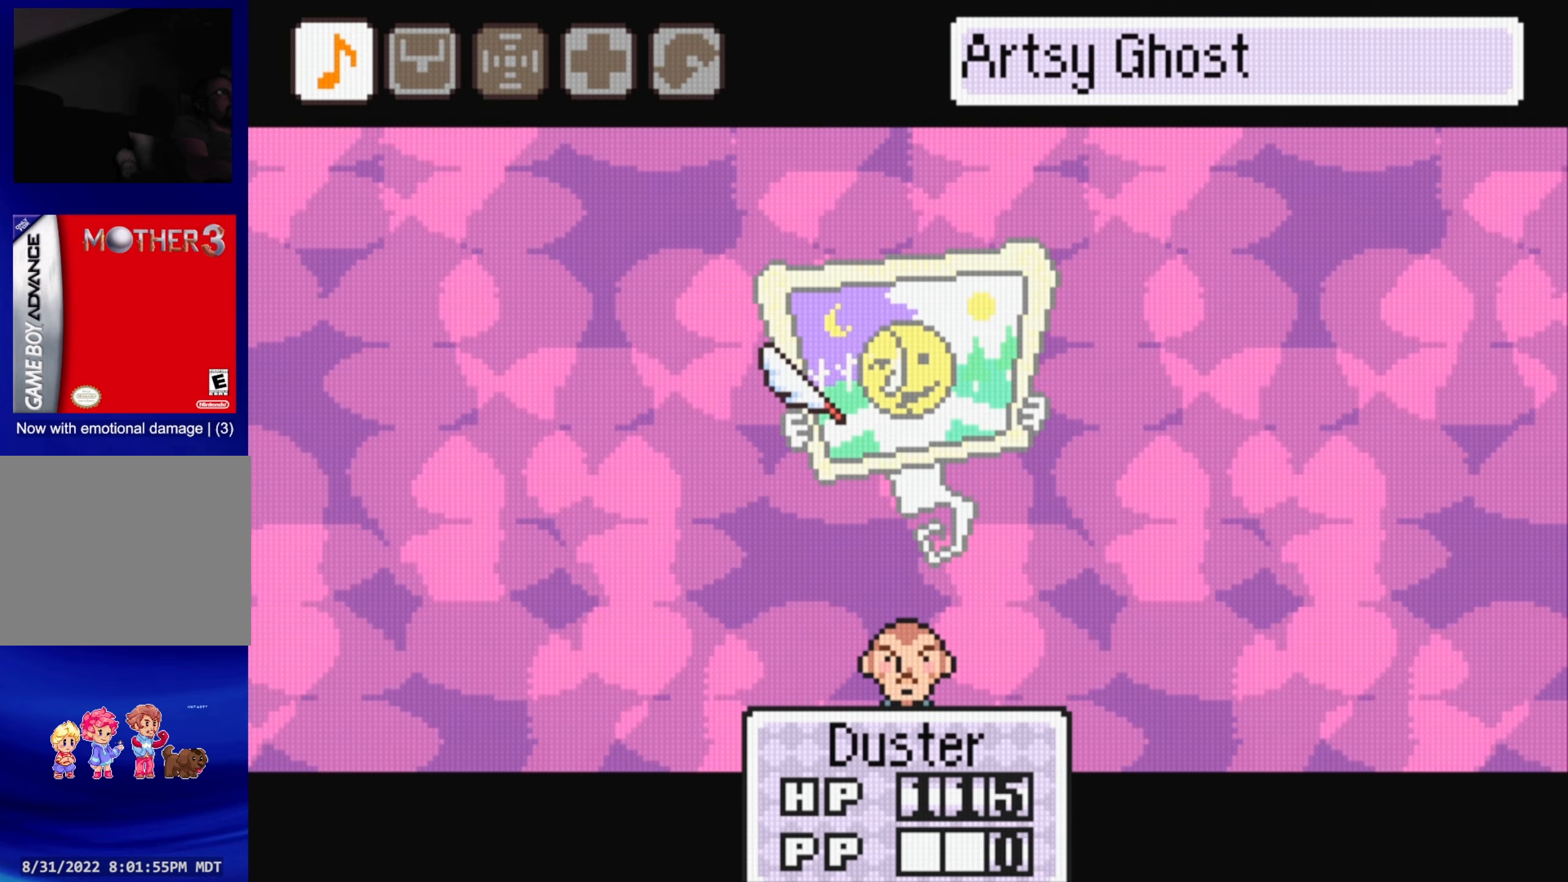
{"buttons": ["A"], "events": [[416, "A", "down"]]}
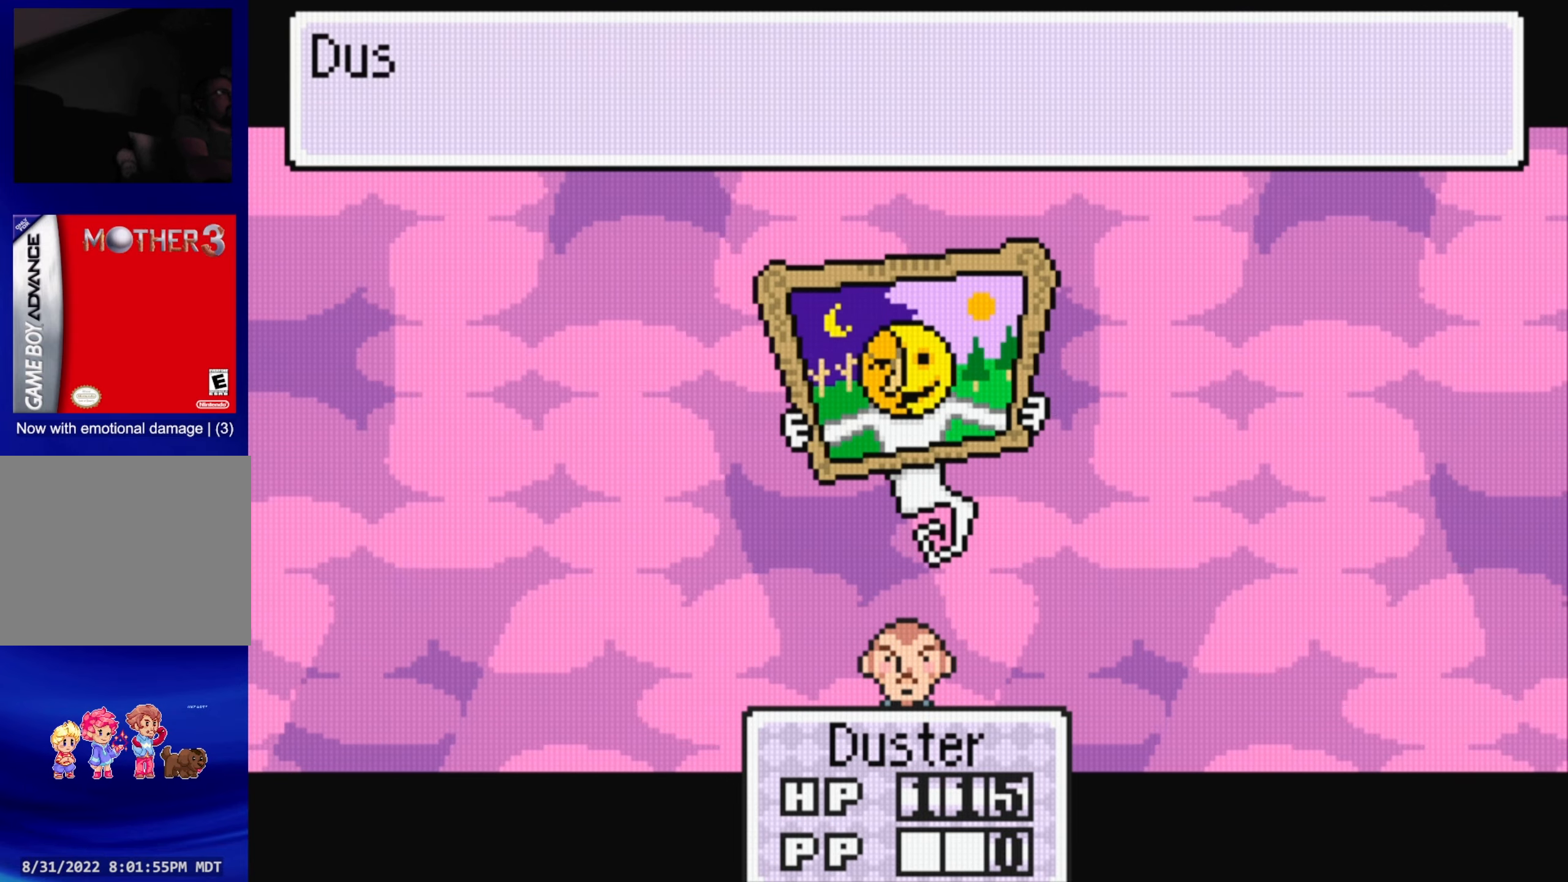
{"buttons": ["A"], "events": [[50, "A", "up"], [483, "A", "down"]]}
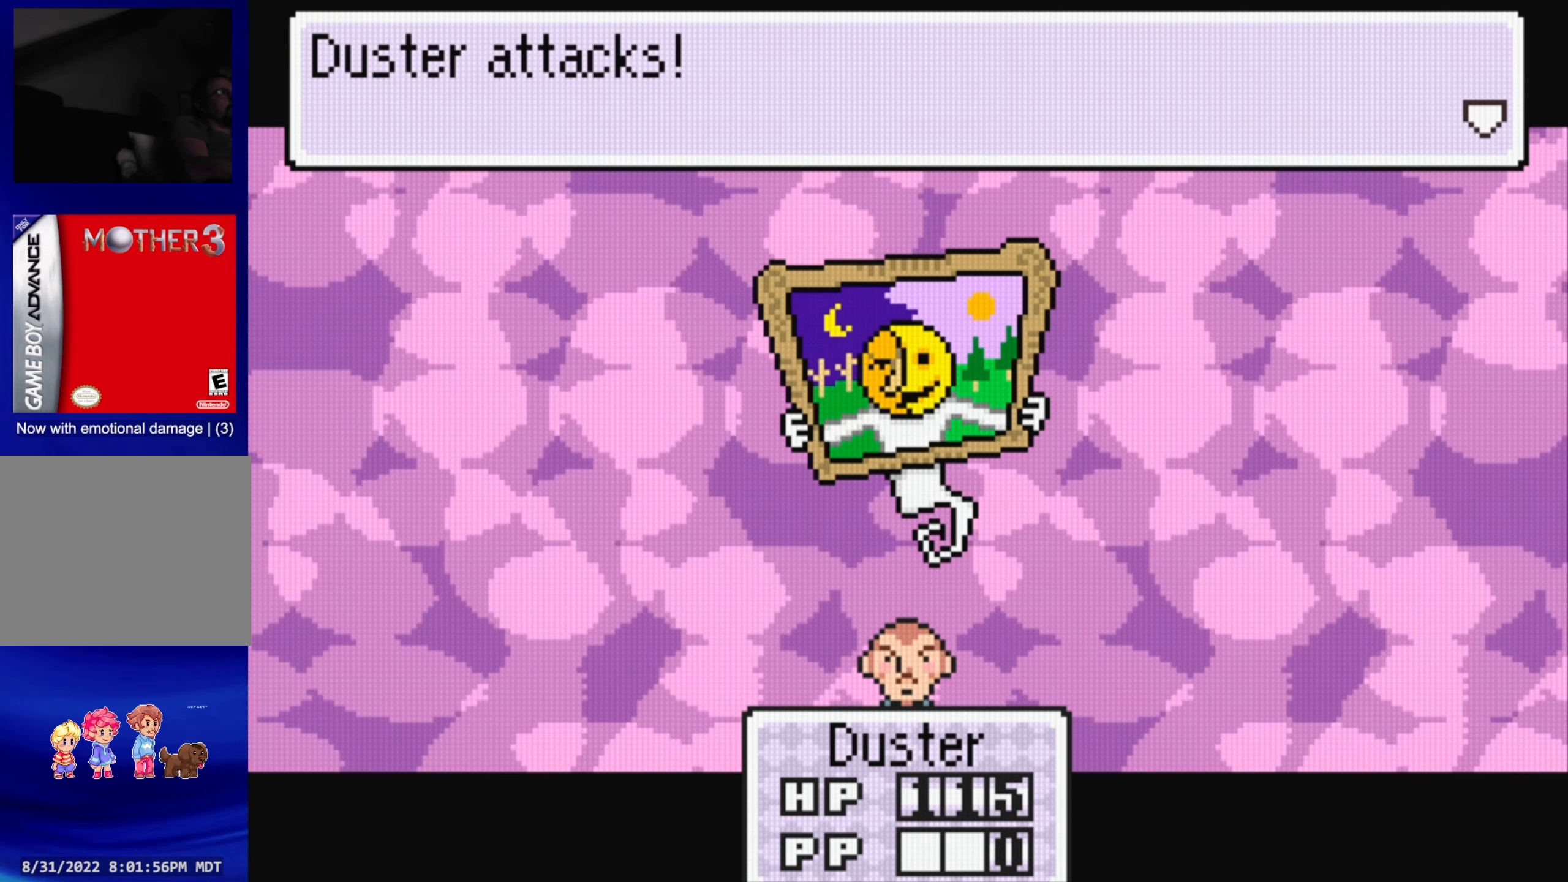
{"buttons": [], "events": [[83, "A", "up"]]}
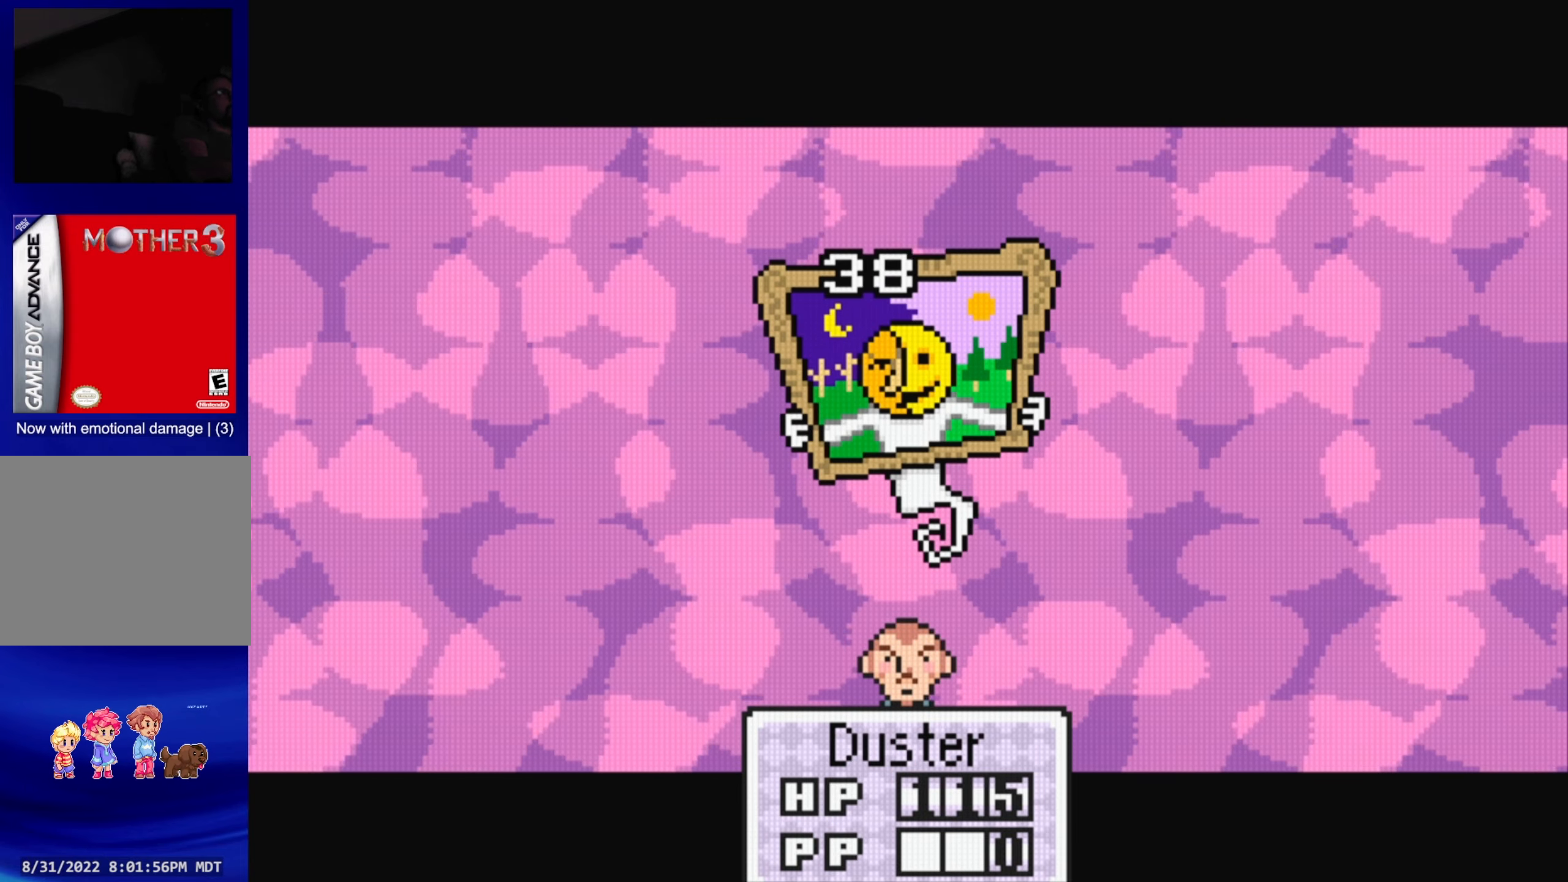
{"buttons": [], "events": [[16, "A", "down"], [150, "A", "up"]]}
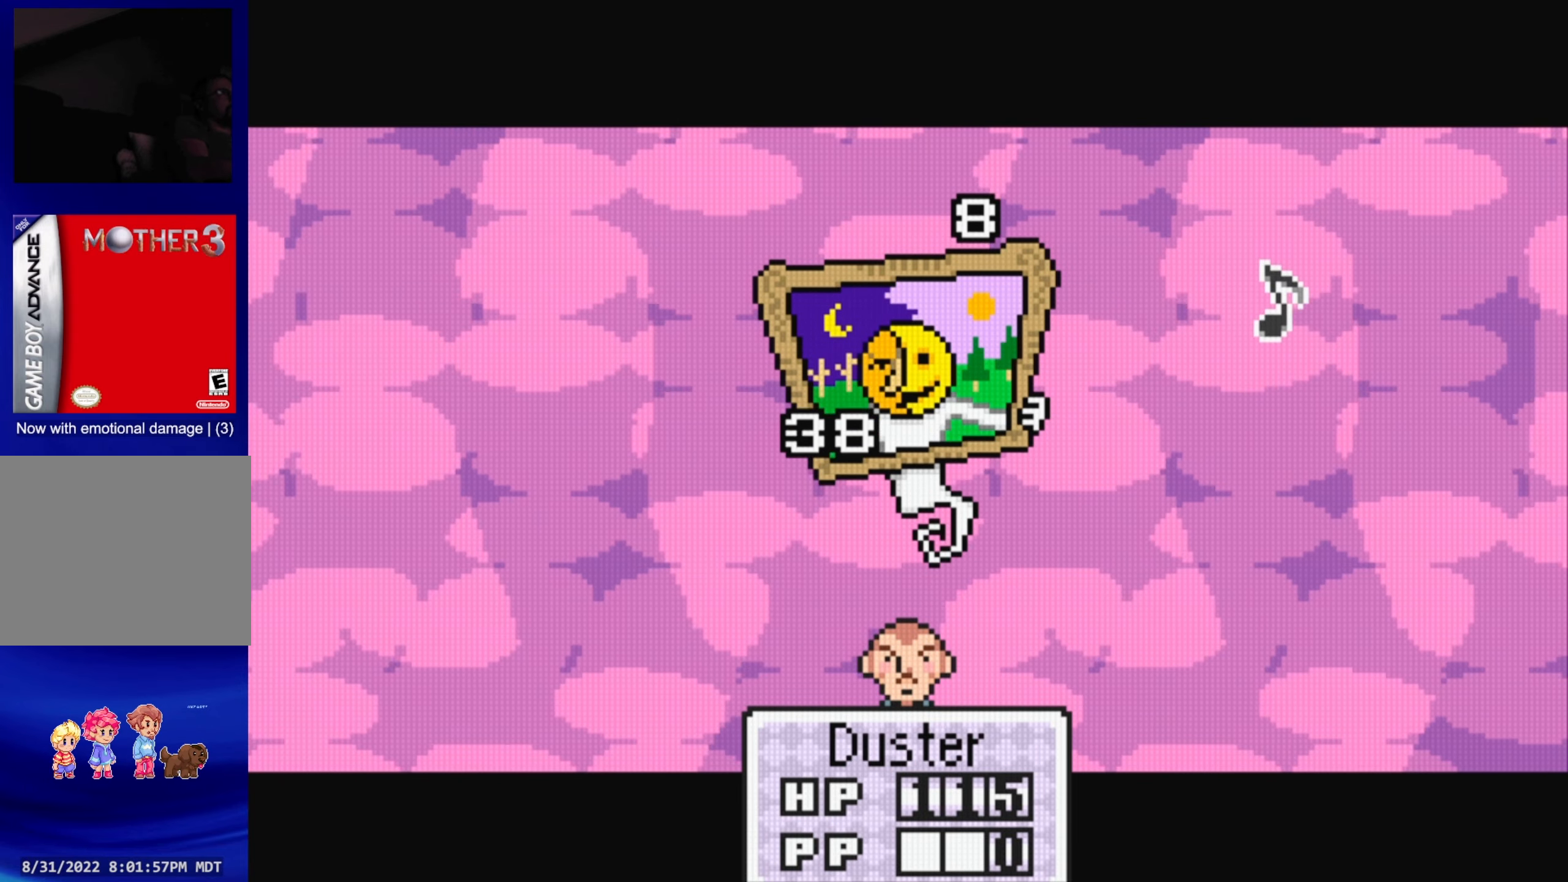
{"buttons": [], "events": [[66, "A", "down"], [233, "A", "up"]]}
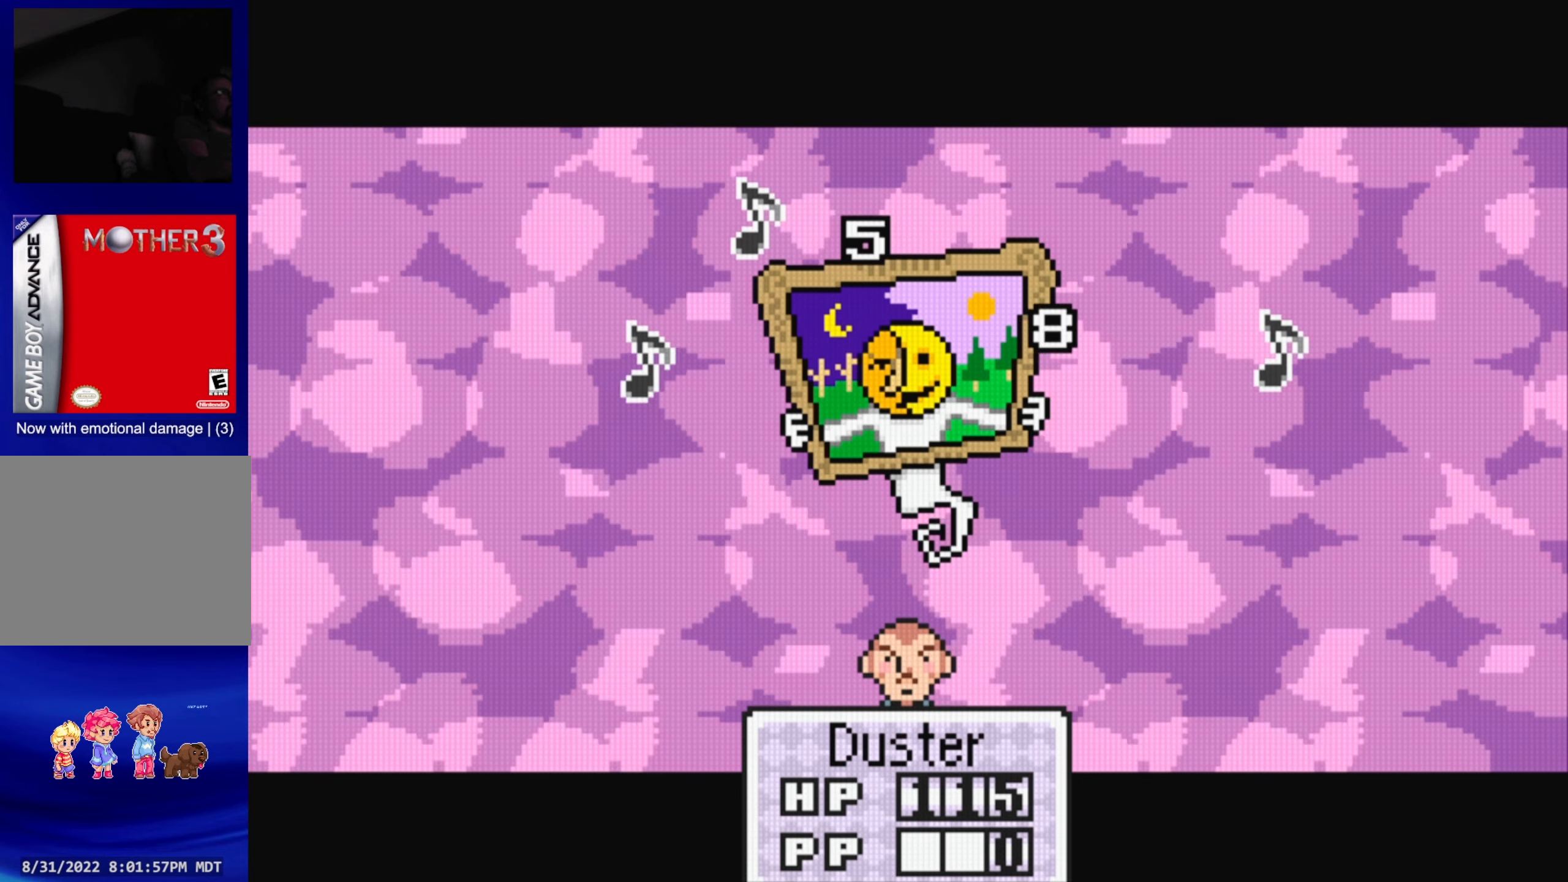
{"buttons": [], "events": [[216, "A", "down"], [333, "A", "up"]]}
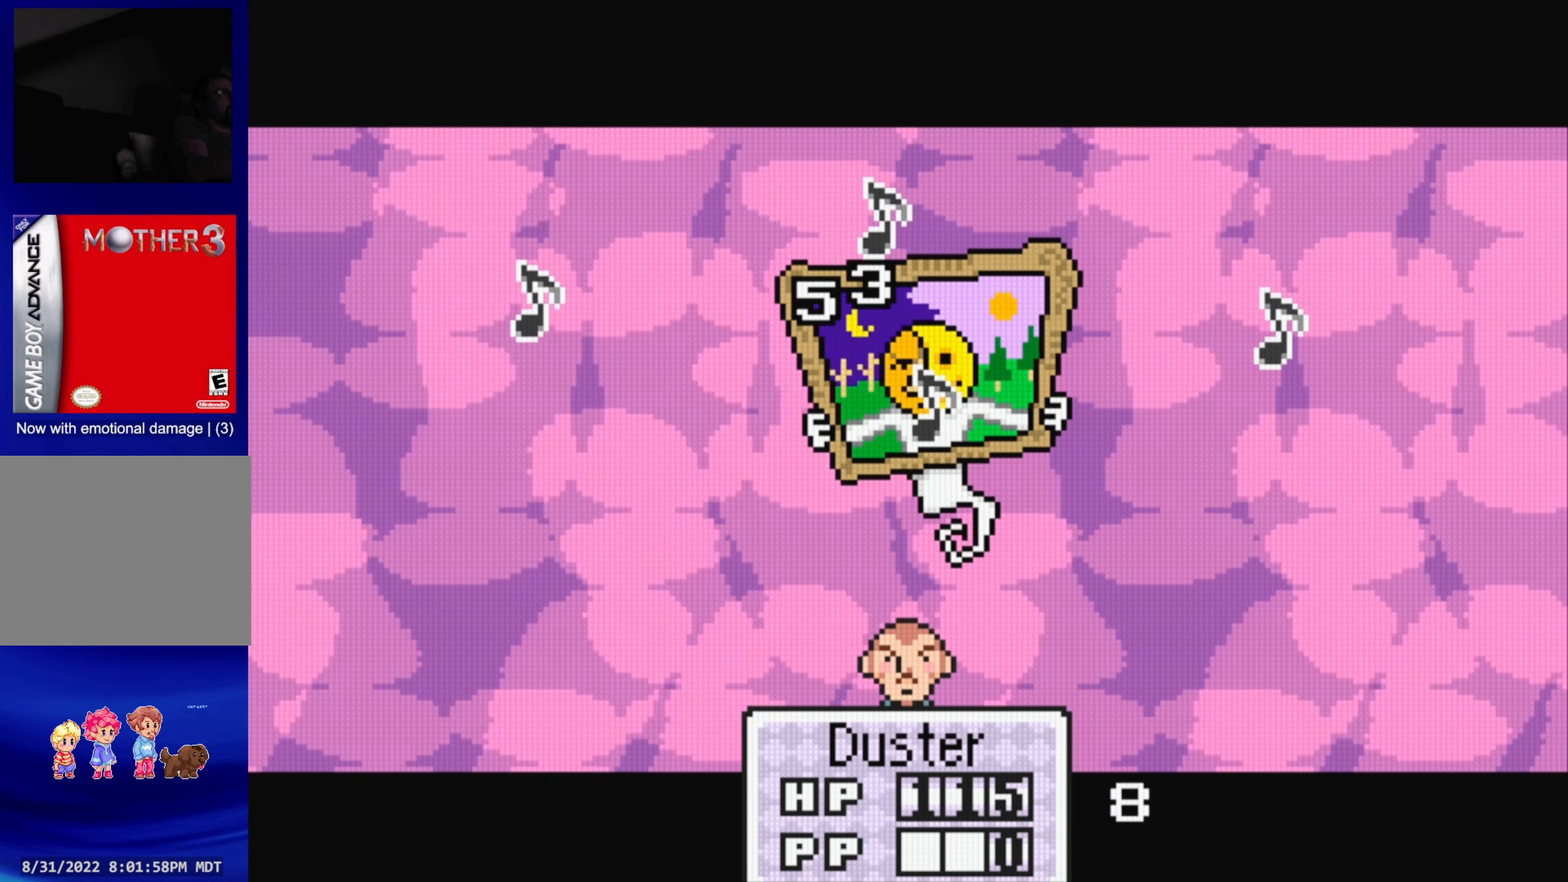
{"buttons": [], "events": [[316, "A", "down"], [450, "A", "up"]]}
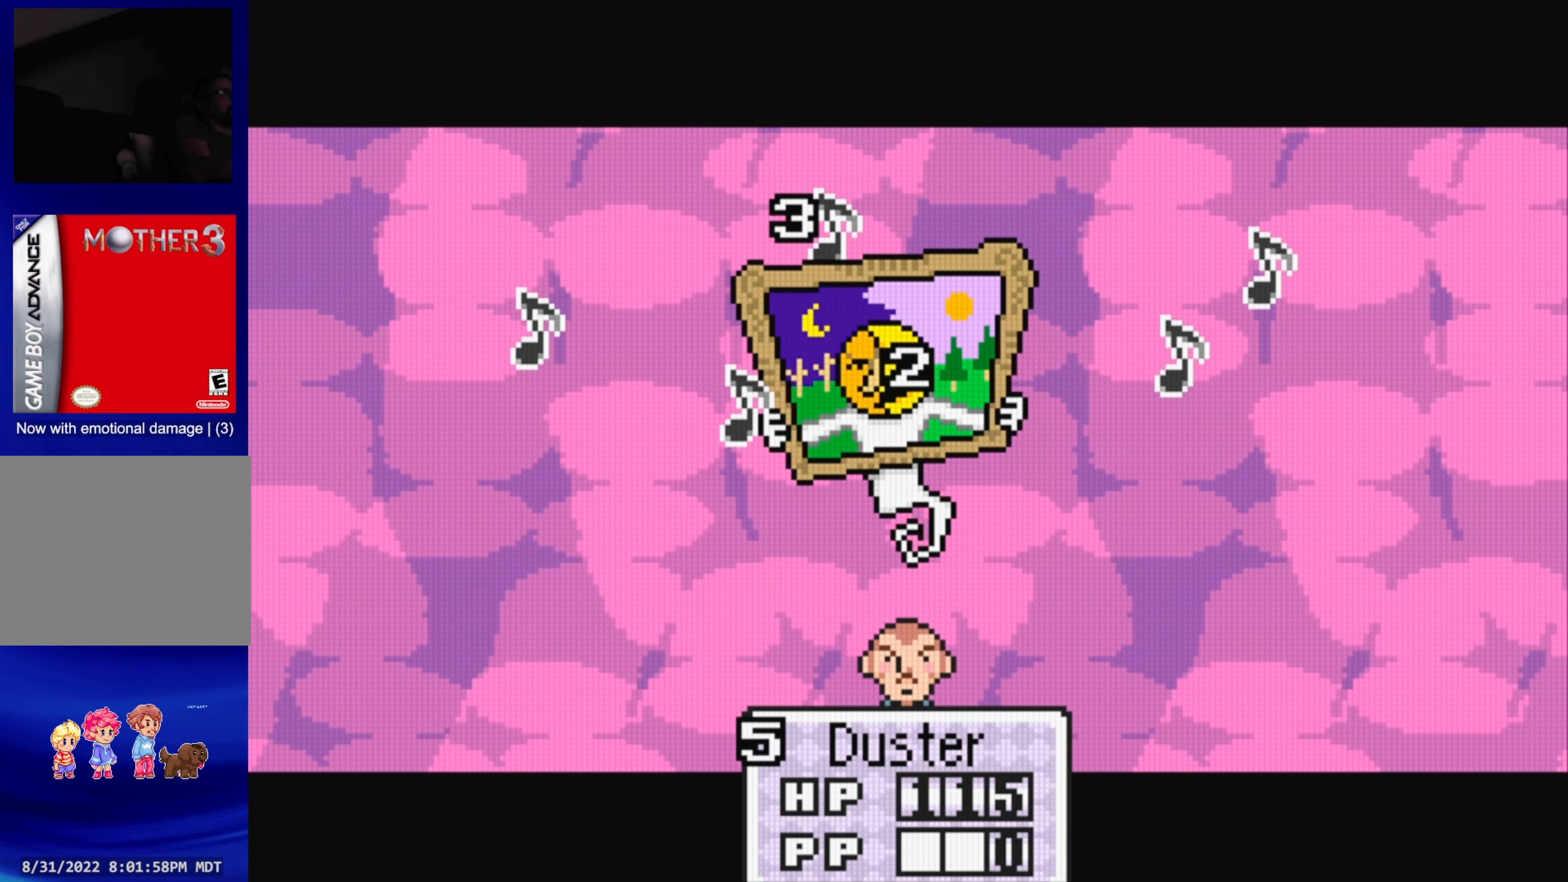
{"buttons": ["A"], "events": [[450, "A", "down"]]}
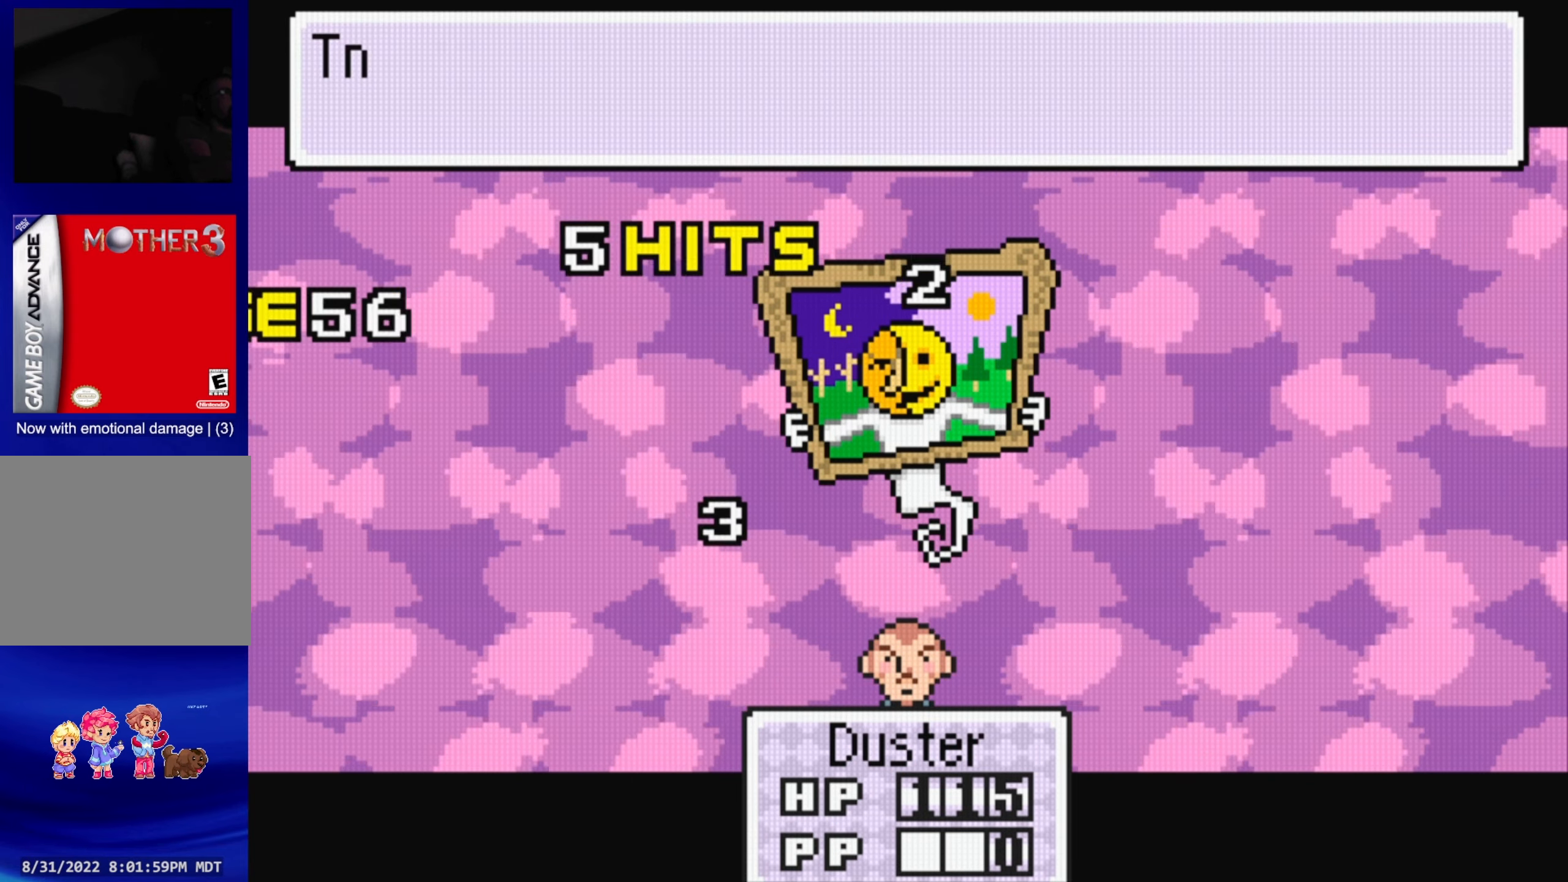
{"buttons": ["A"], "events": [[66, "A", "up"], [483, "A", "down"]]}
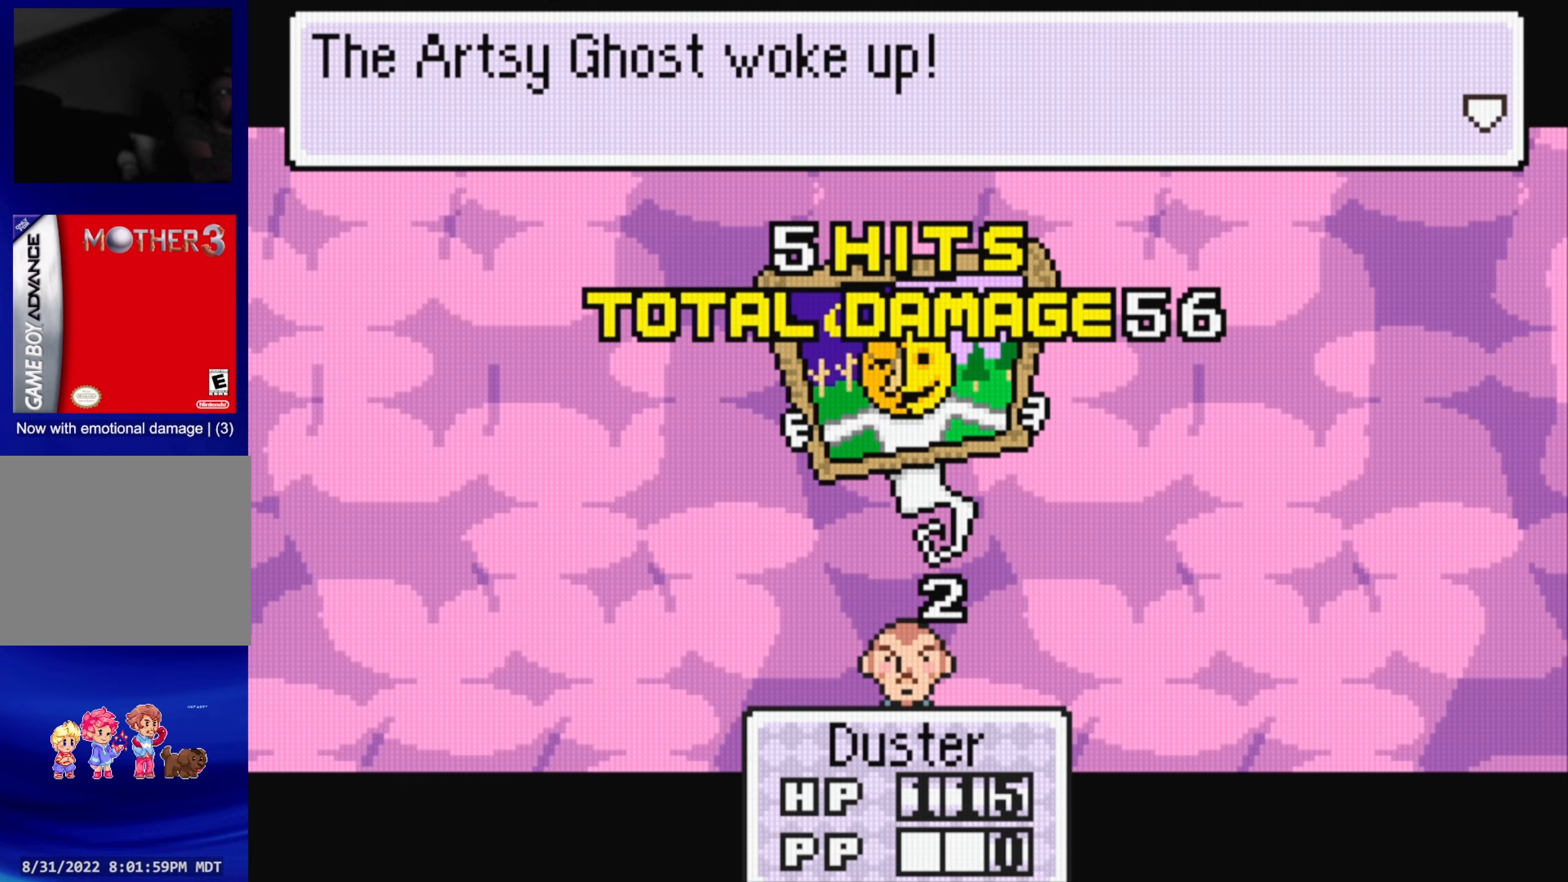
{"buttons": [], "events": [[133, "A", "up"]]}
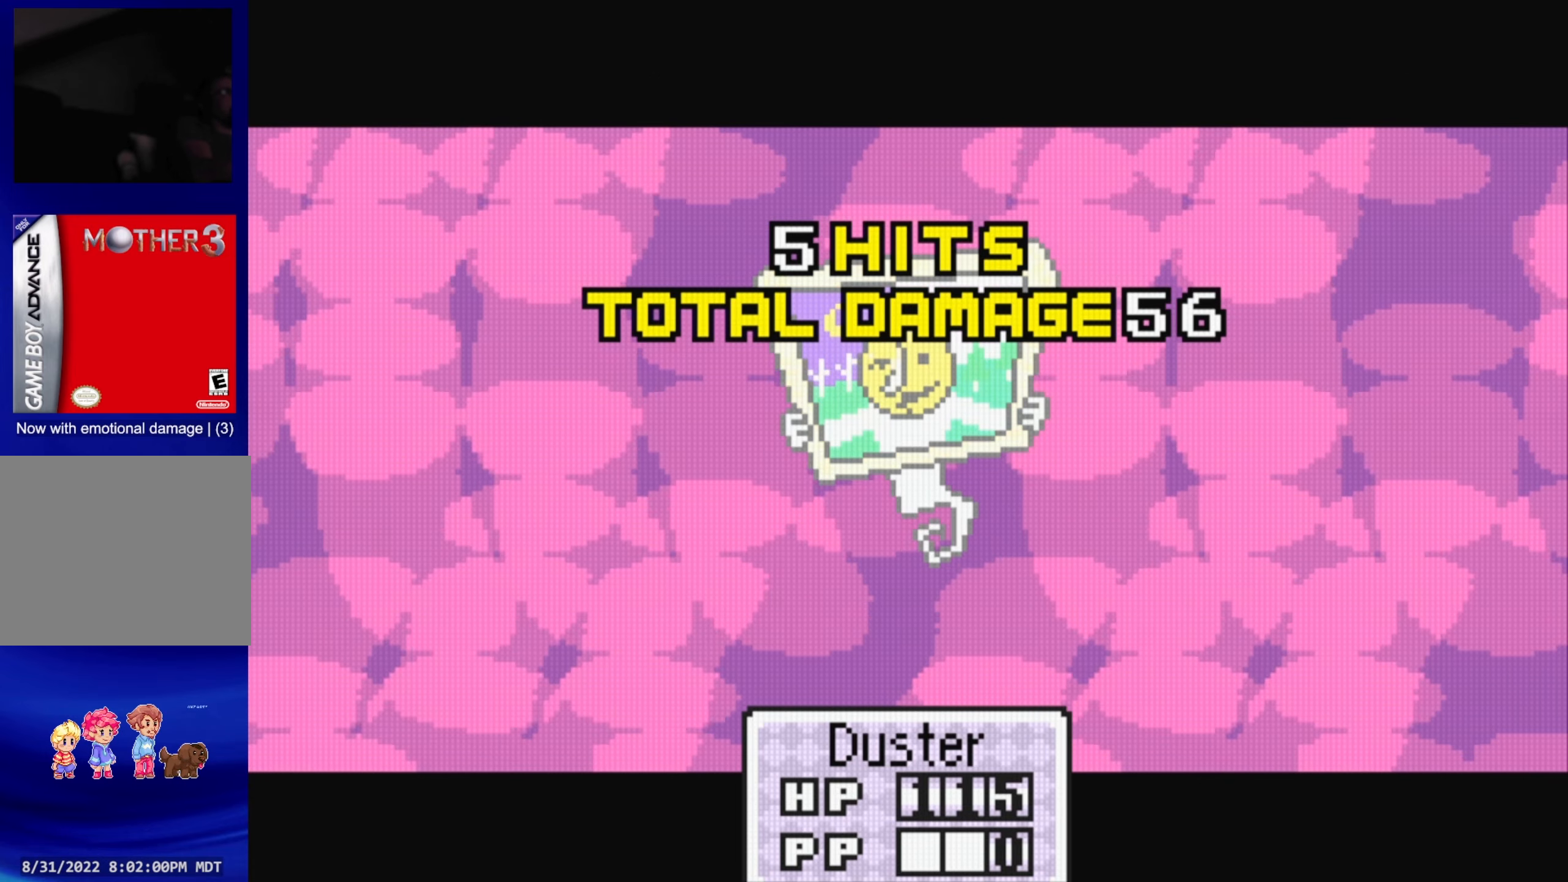
{"buttons": [], "events": [[100, "A", "down"], [217, "A", "up"]]}
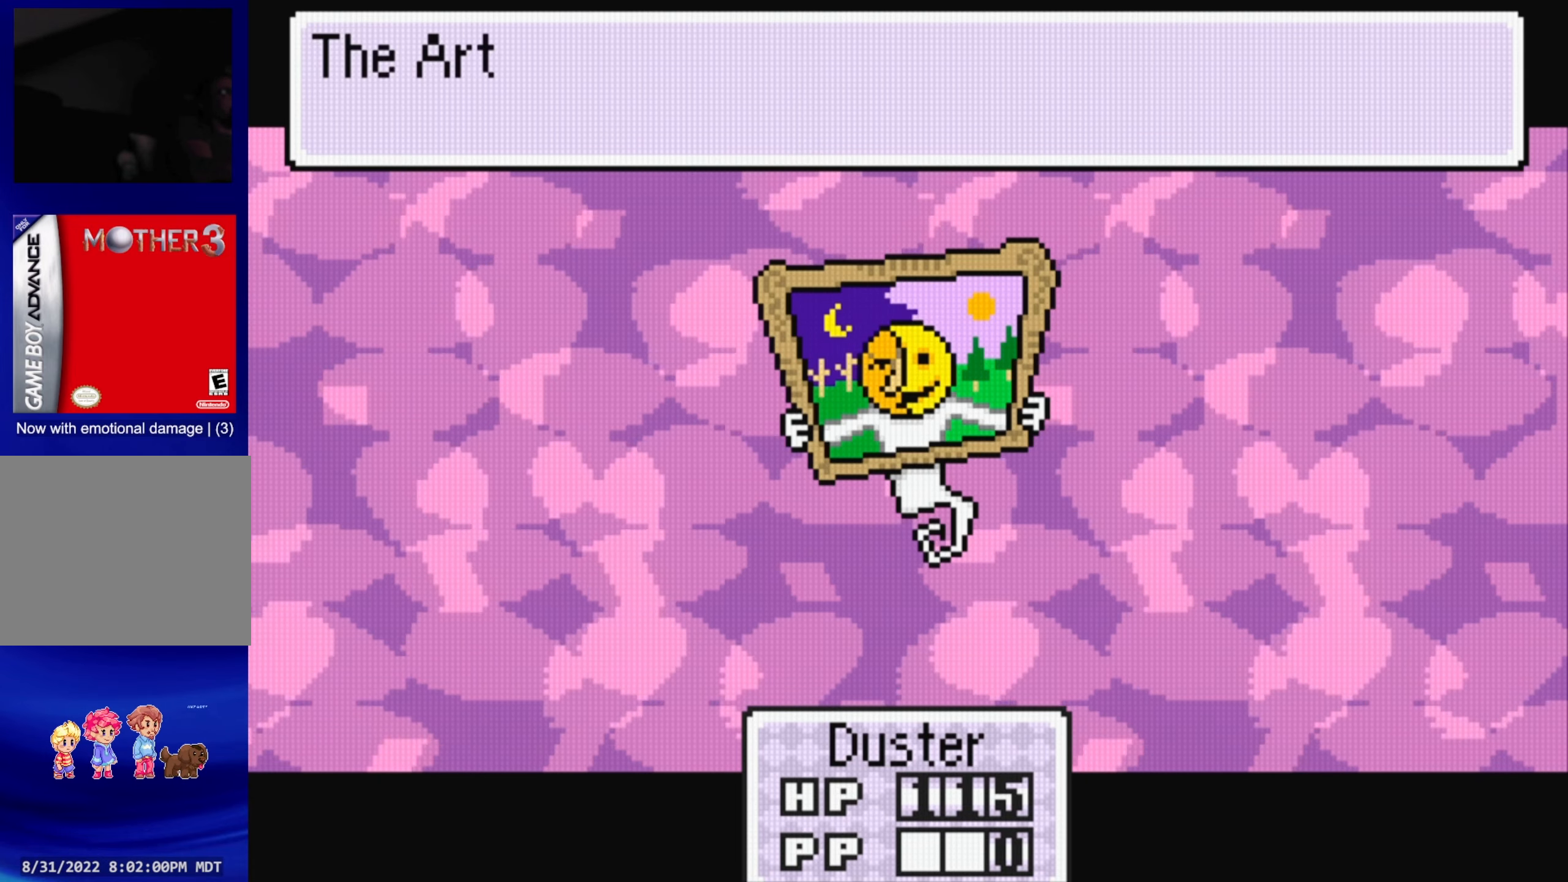
{"buttons": [], "events": [[250, "A", "down"], [383, "A", "up"]]}
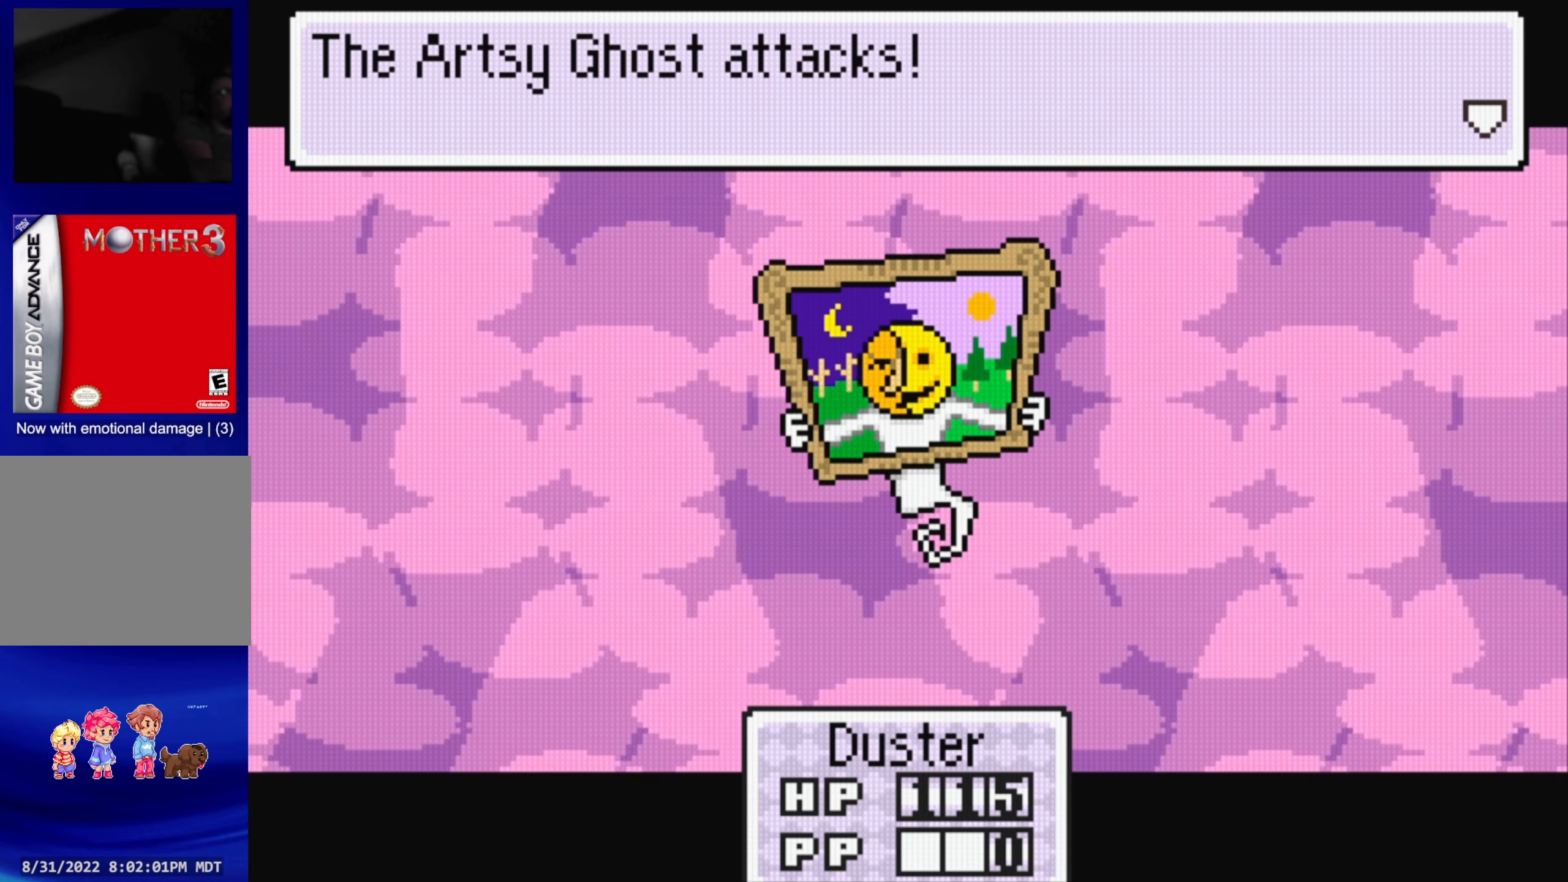
{"buttons": [], "events": [[300, "A", "down"], [417, "A", "up"]]}
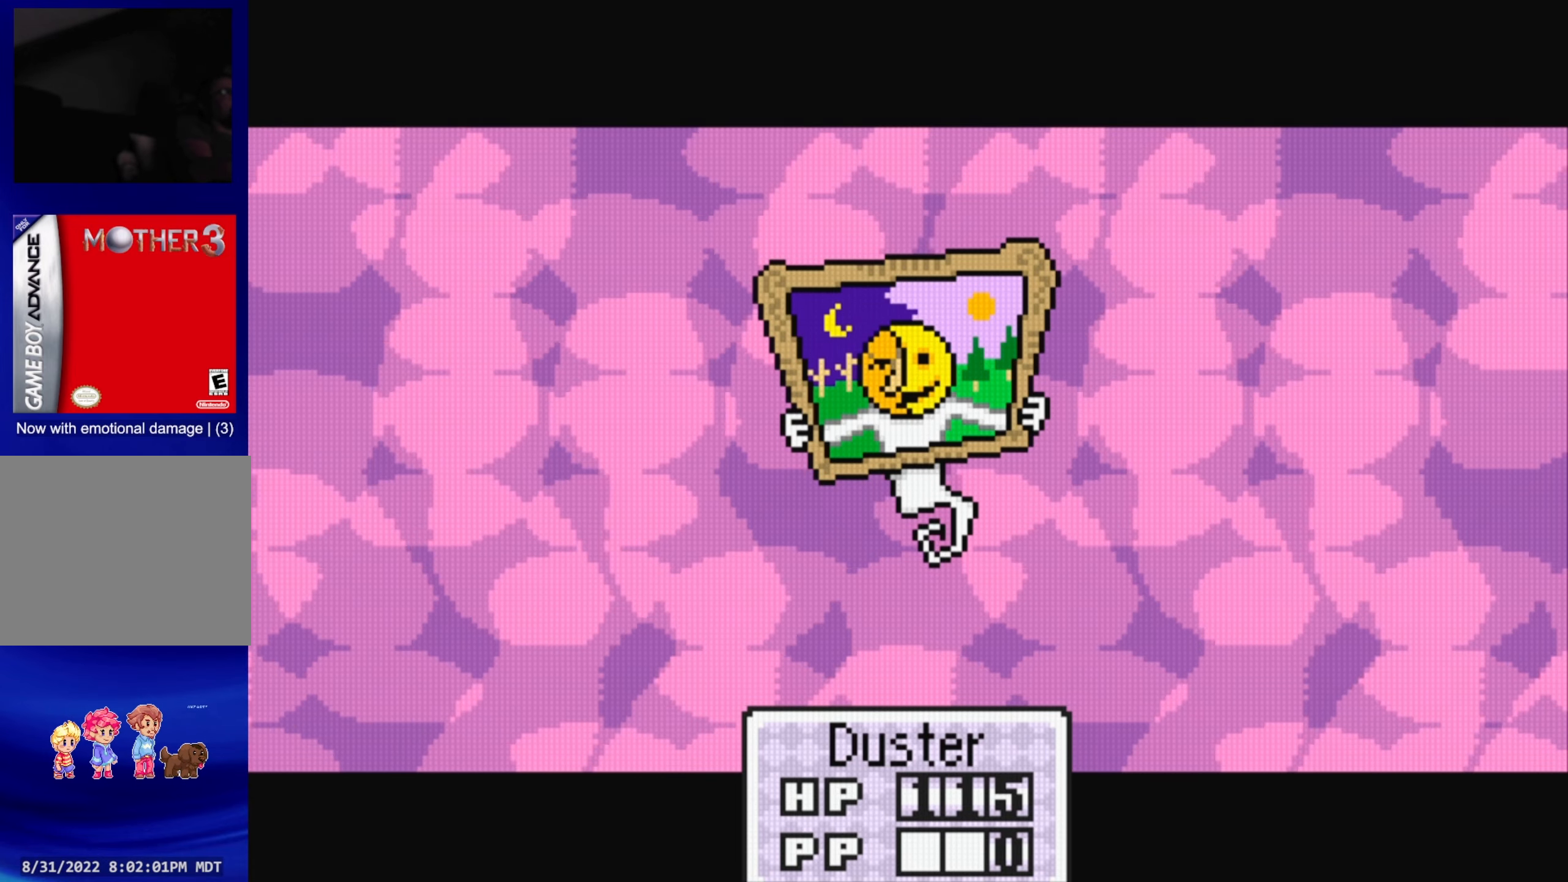
{"buttons": [], "events": [[333, "A", "down"], [467, "A", "up"]]}
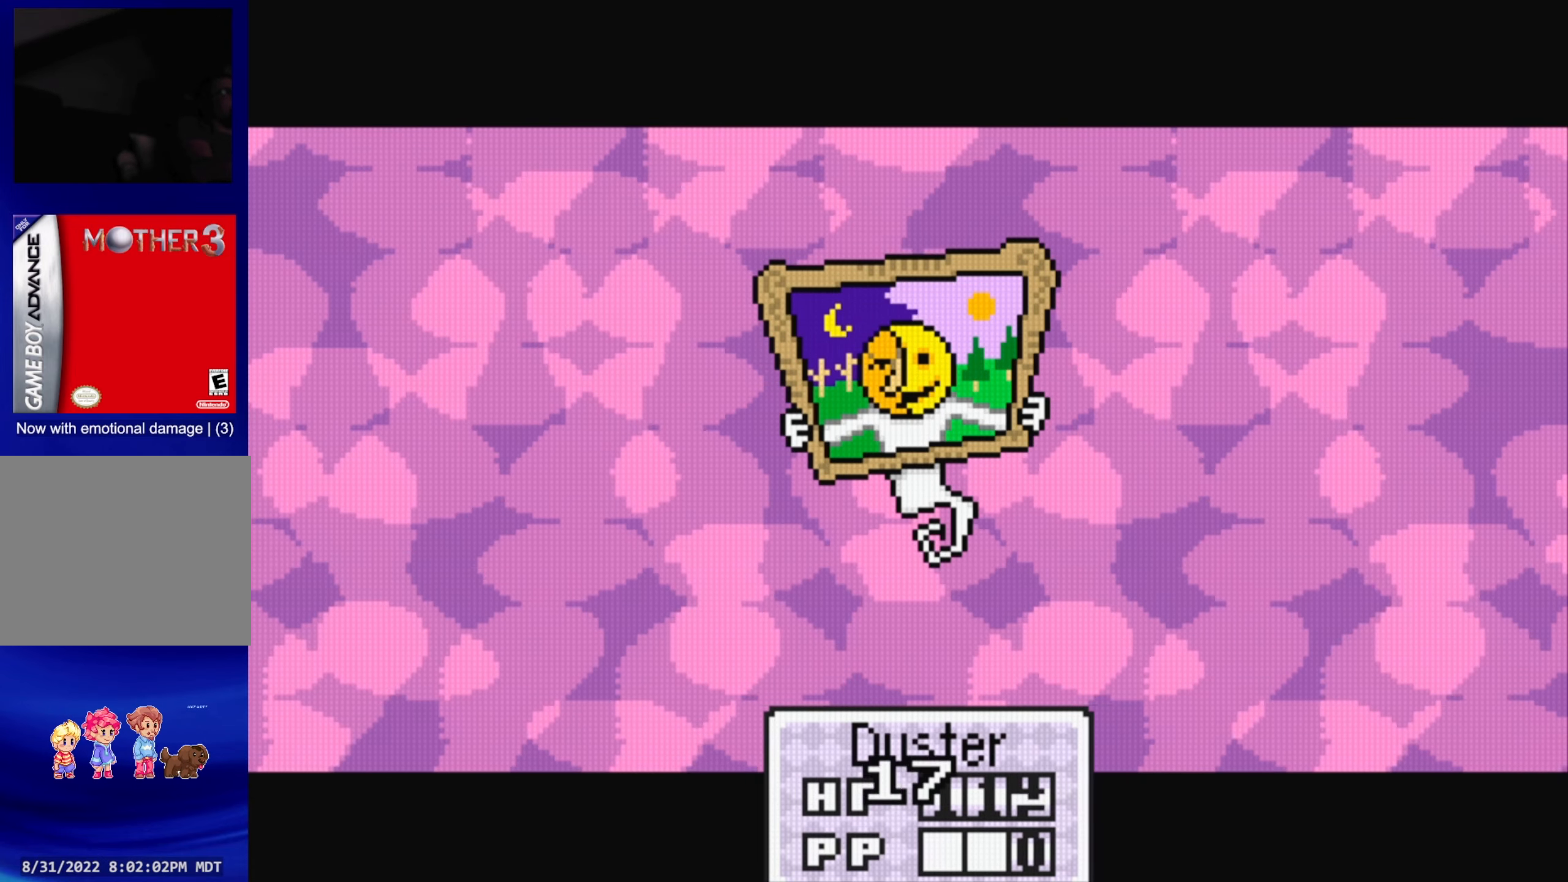
{"buttons": [], "events": [[350, "A", "down"], [483, "A", "up"]]}
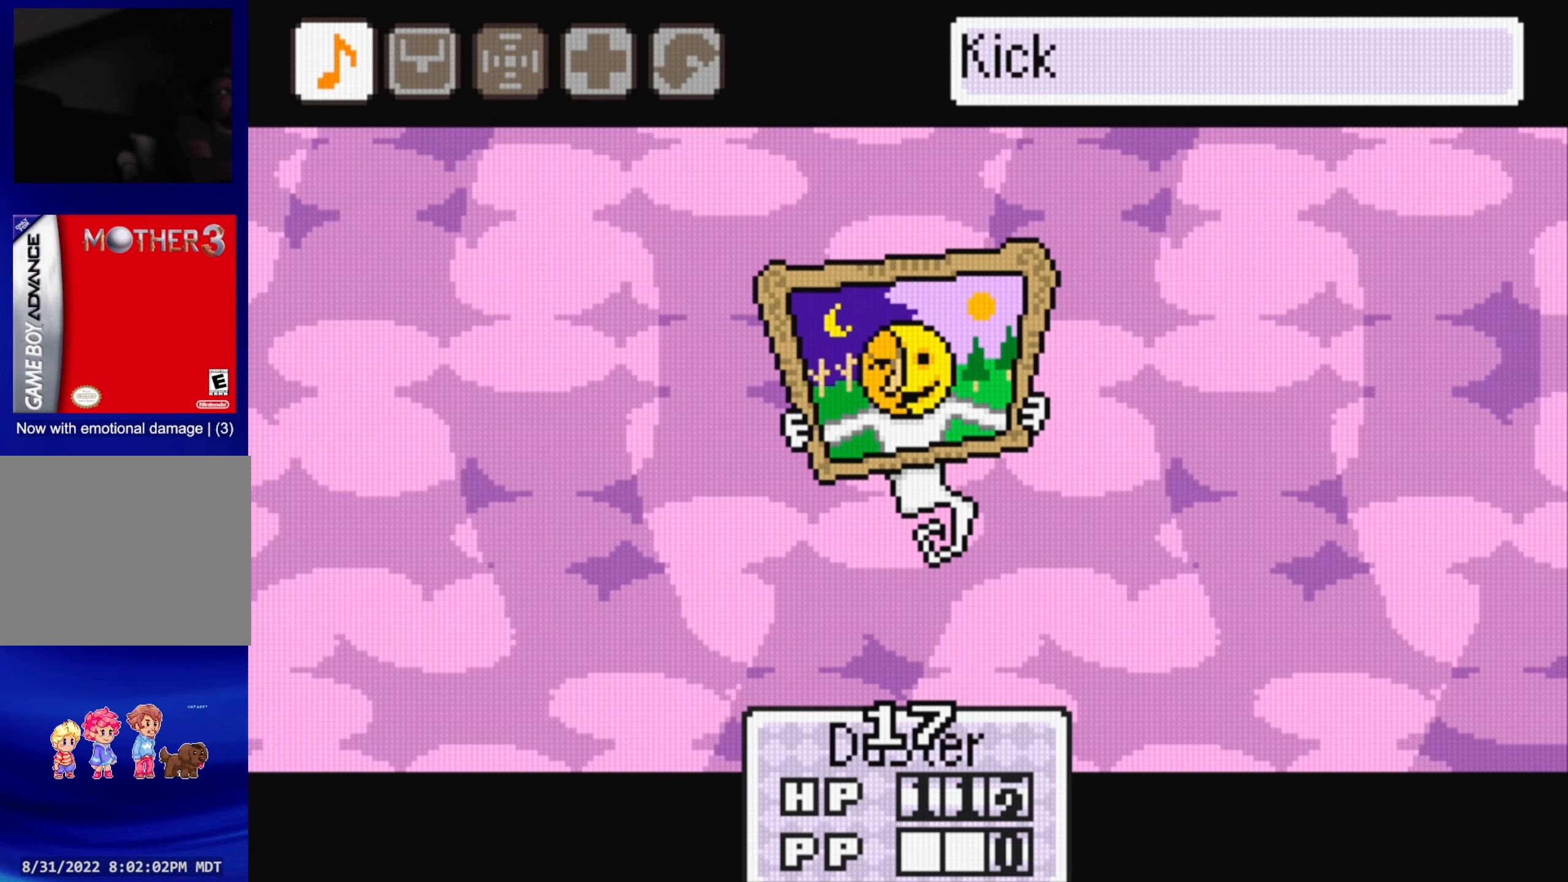
{"buttons": [], "events": [[383, "A", "down"], [500, "A", "up"]]}
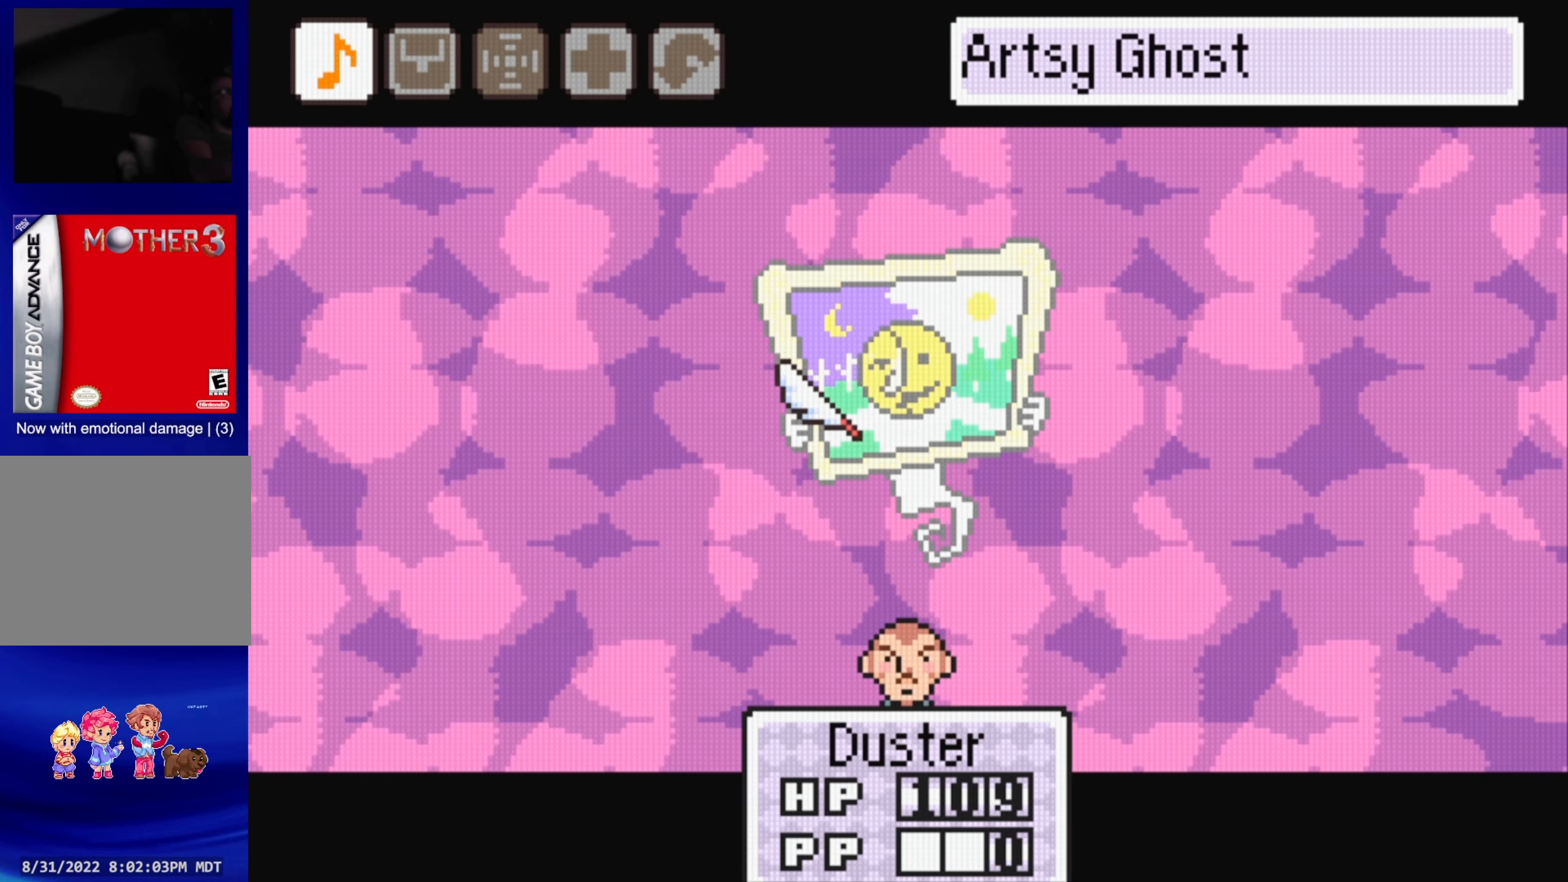
{"buttons": [], "events": [[400, "A", "down"], [500, "A", "up"]]}
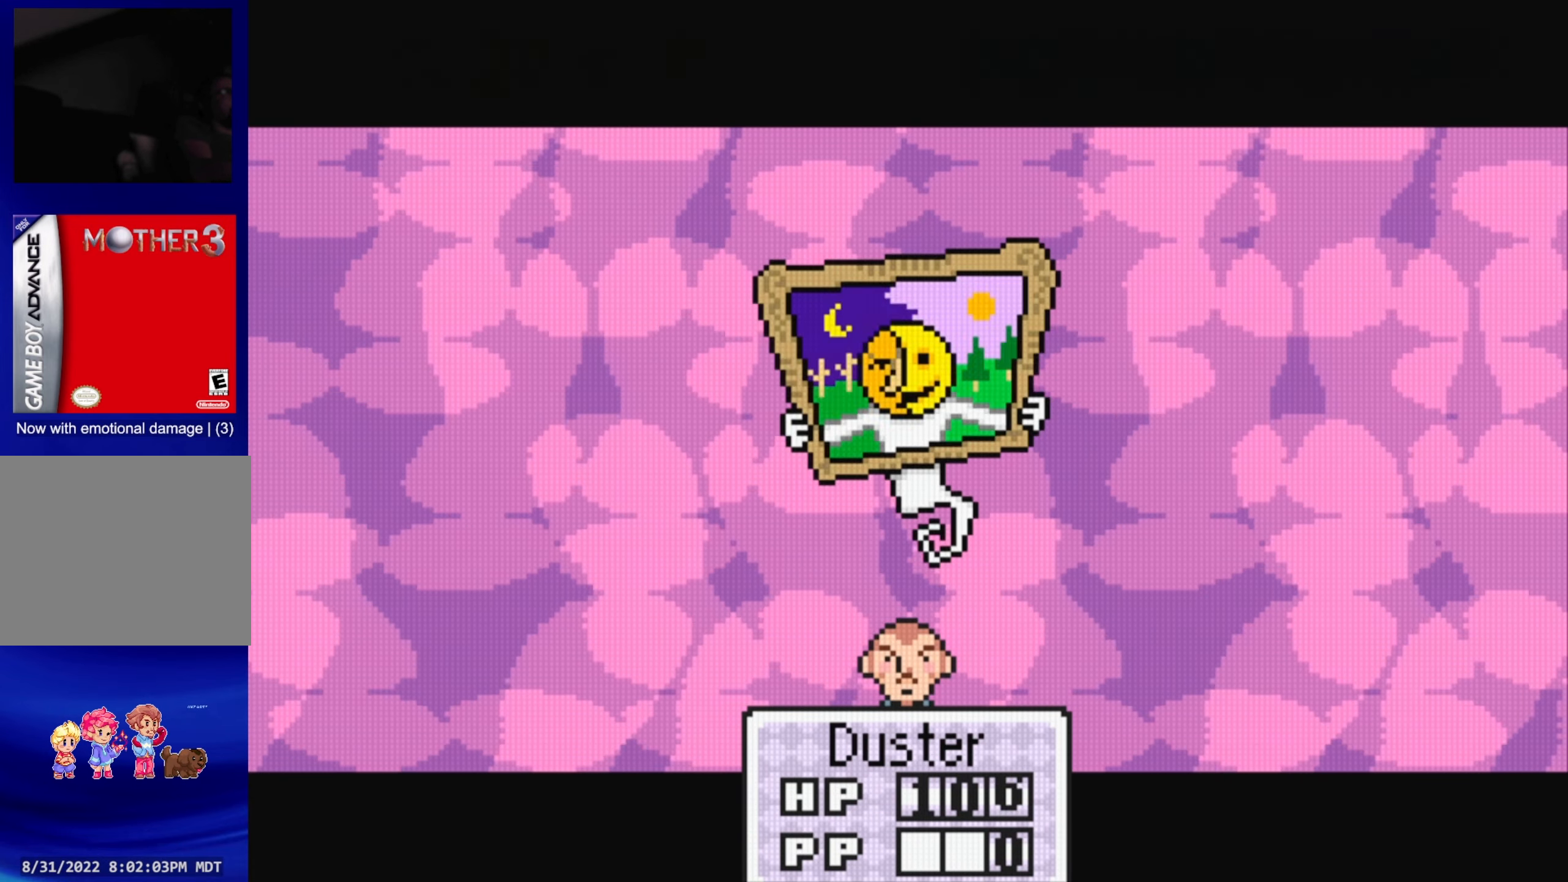
{"buttons": ["A"], "events": [[483, "A", "down"]]}
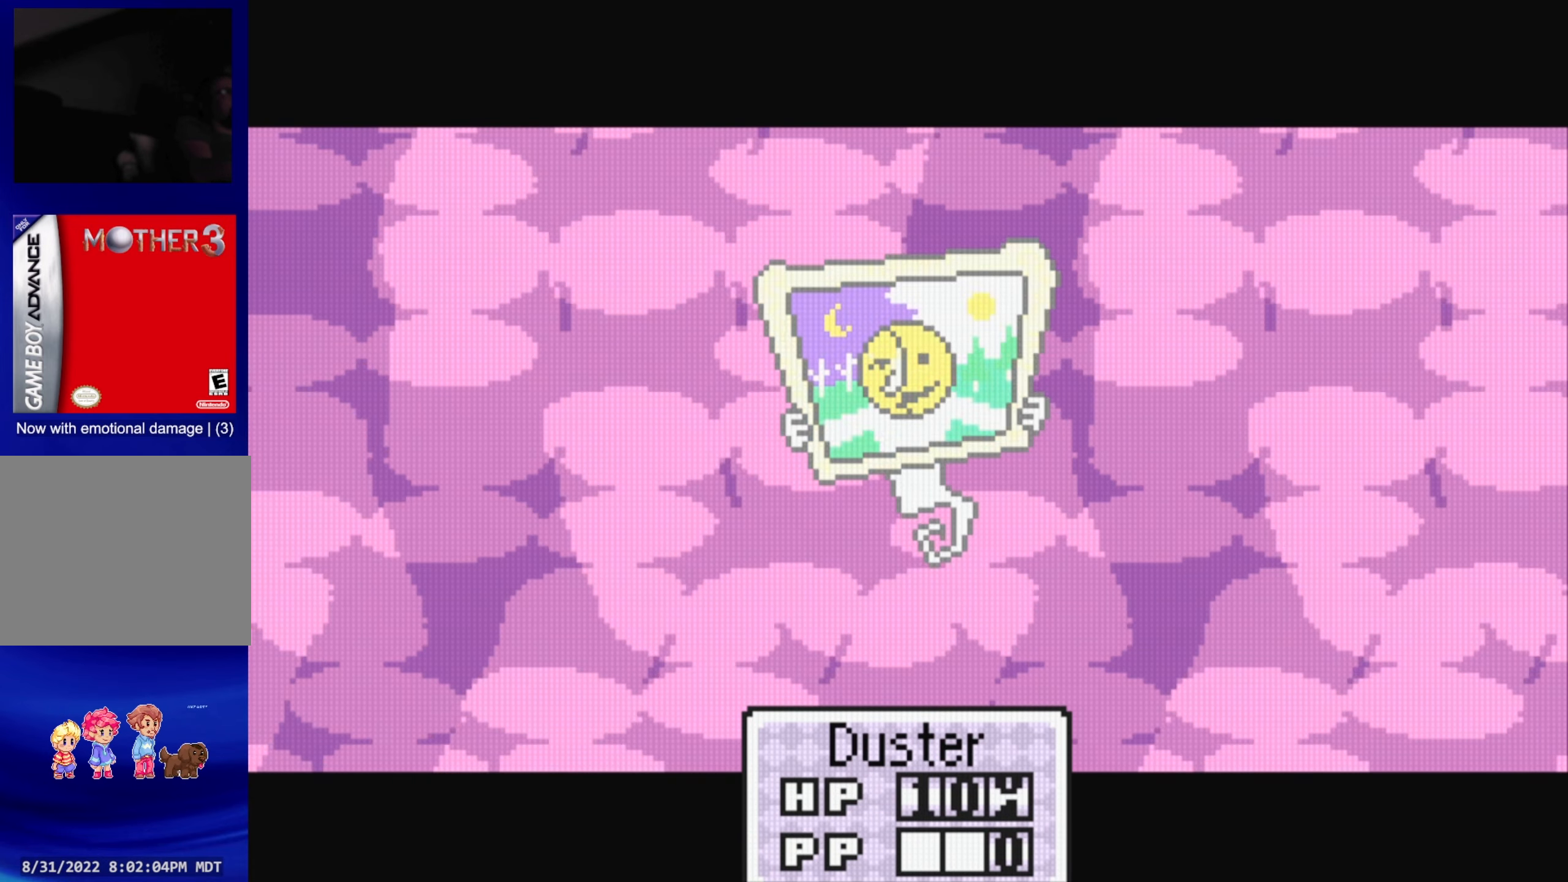
{"buttons": [], "events": [[133, "A", "up"]]}
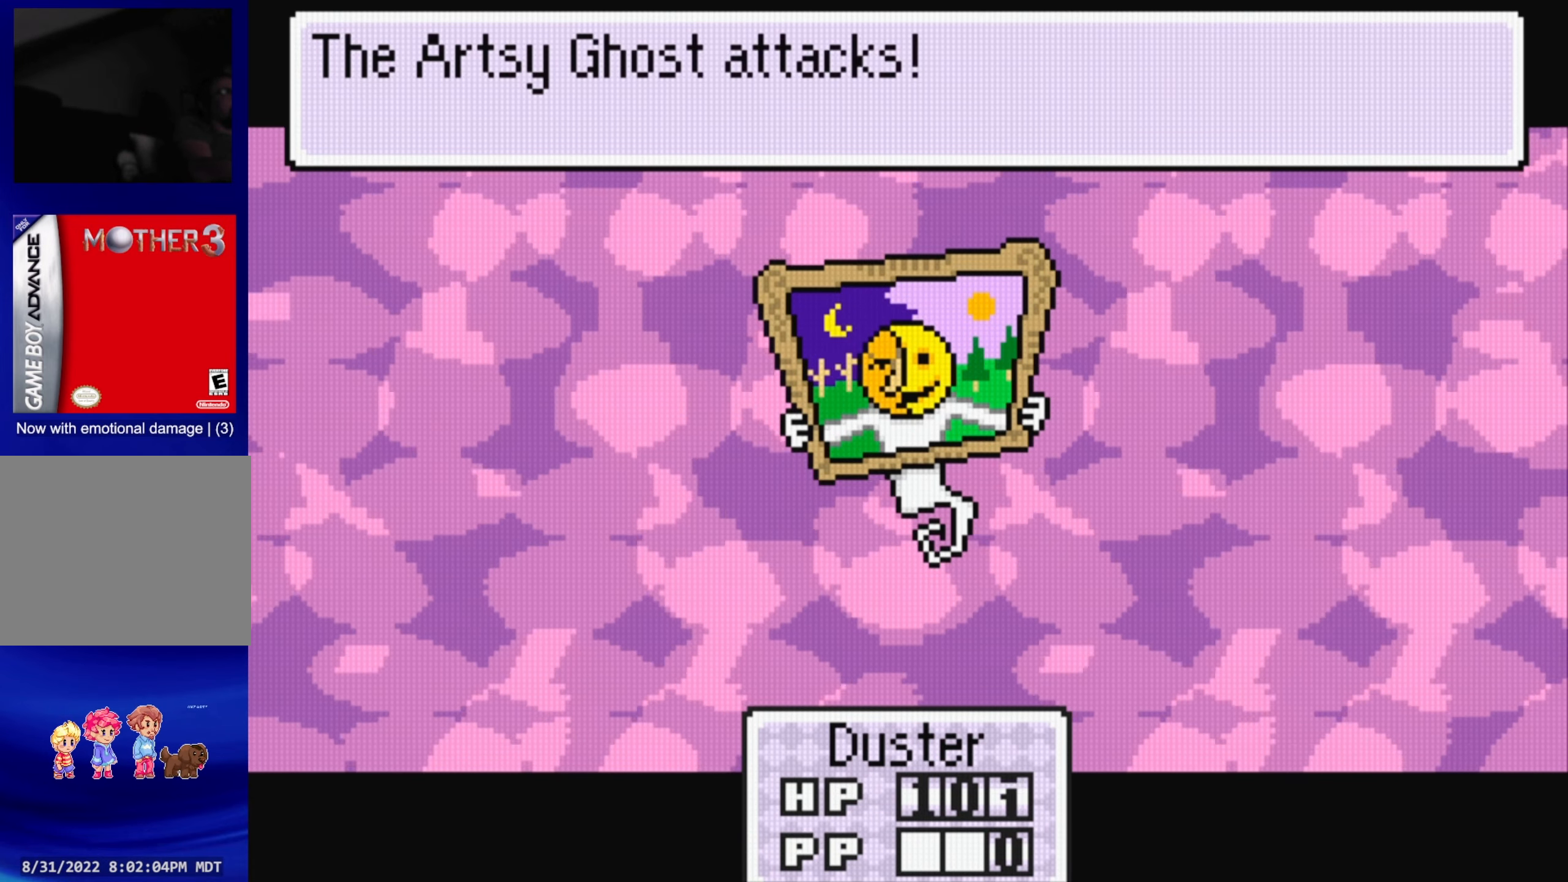
{"buttons": [], "events": [[117, "A", "down"], [267, "A", "up"]]}
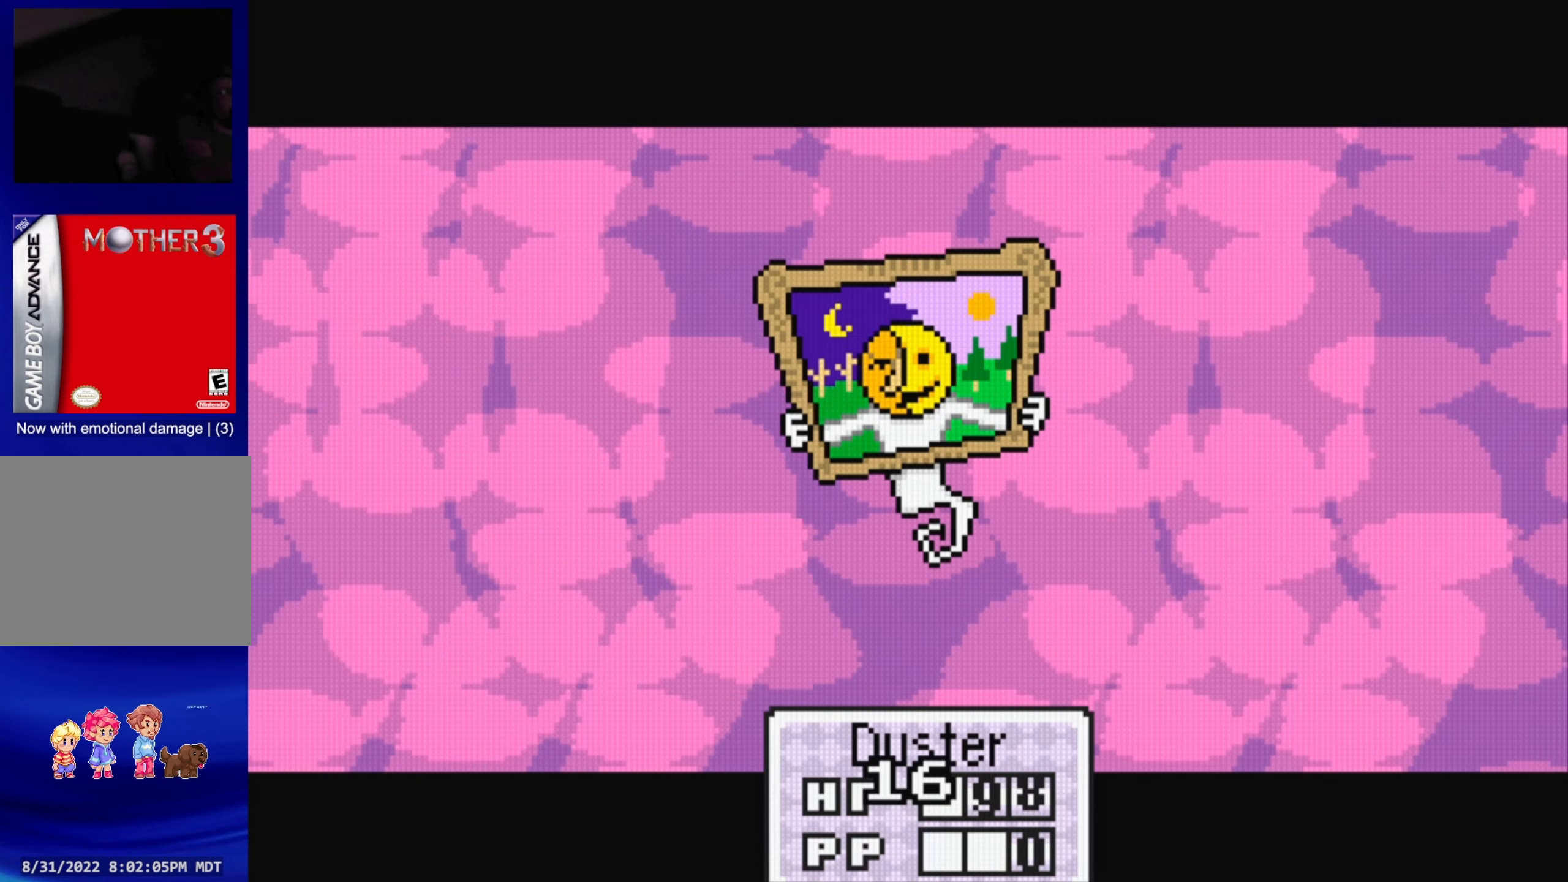
{"buttons": [], "events": [[117, "A", "down"], [267, "A", "up"]]}
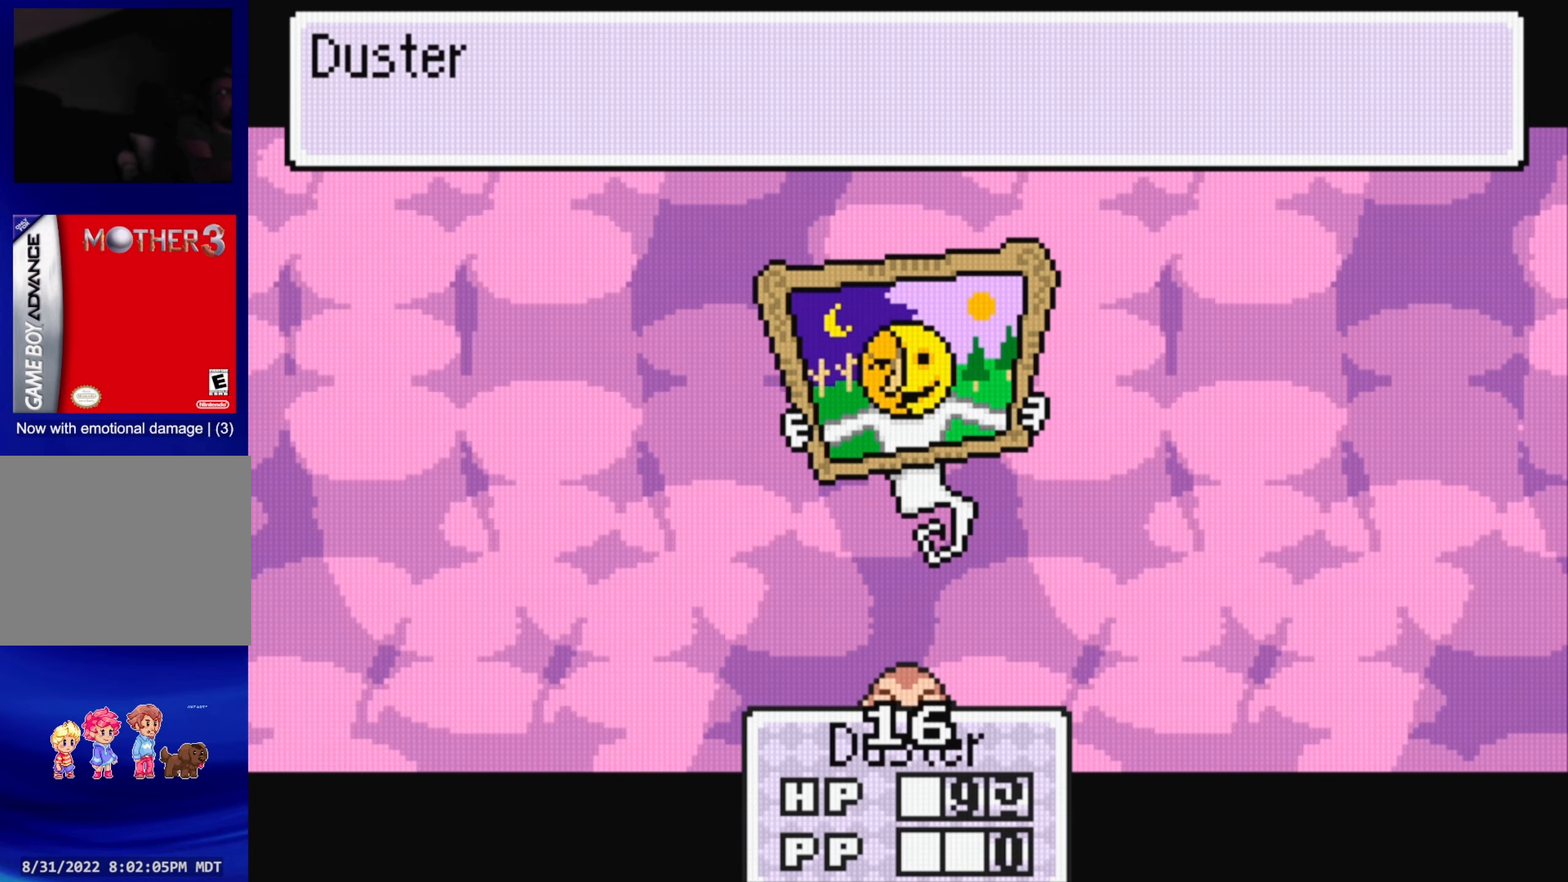
{"buttons": [], "events": [[167, "A", "down"], [284, "A", "up"]]}
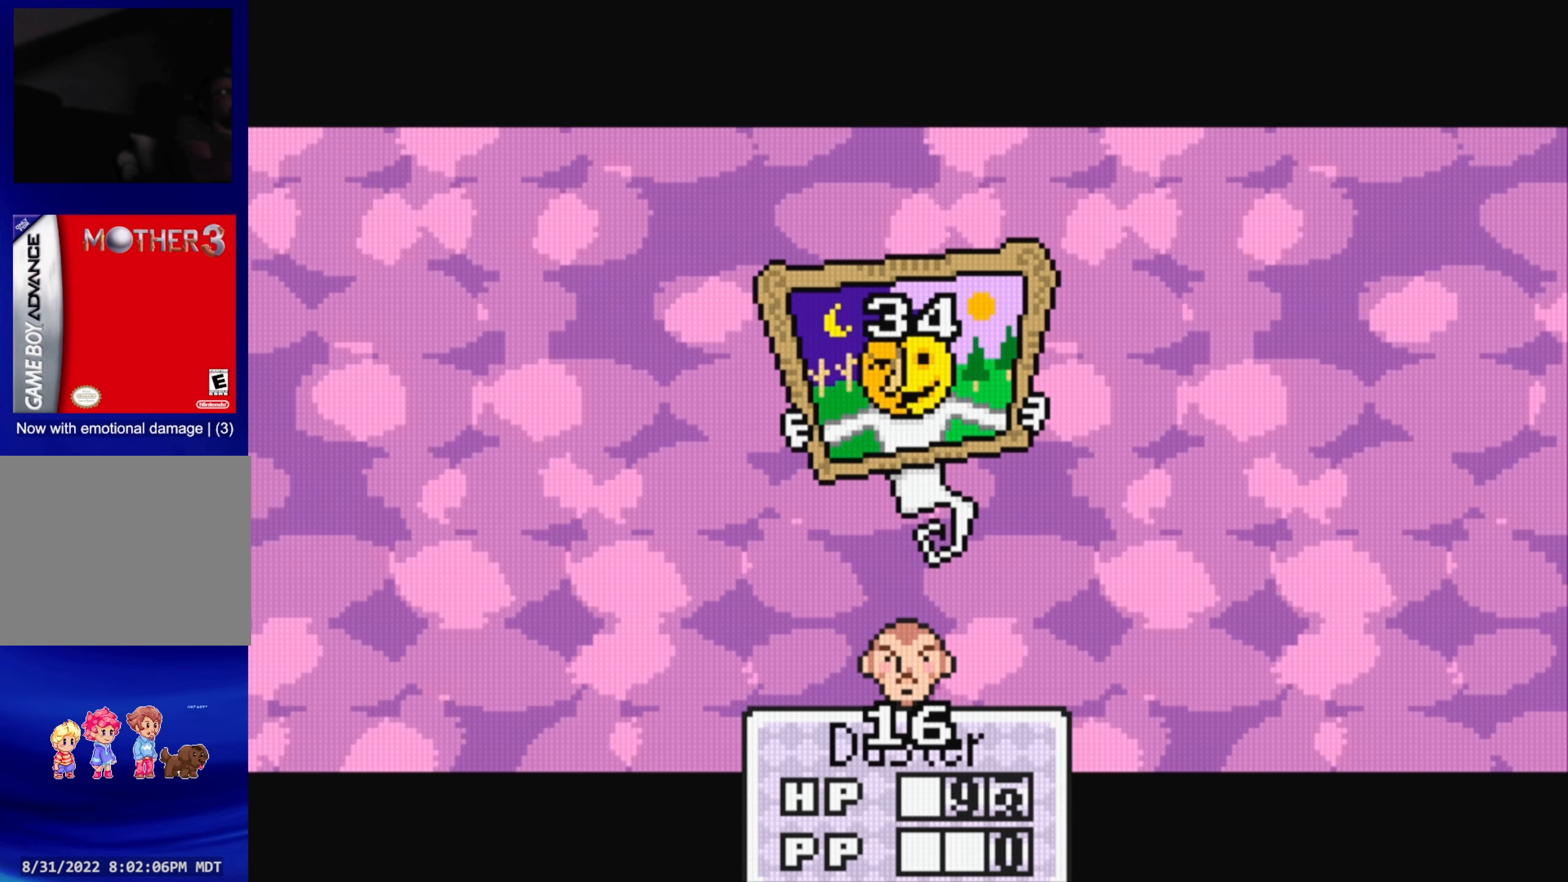
{"buttons": [], "events": [[250, "A", "down"], [350, "A", "up"]]}